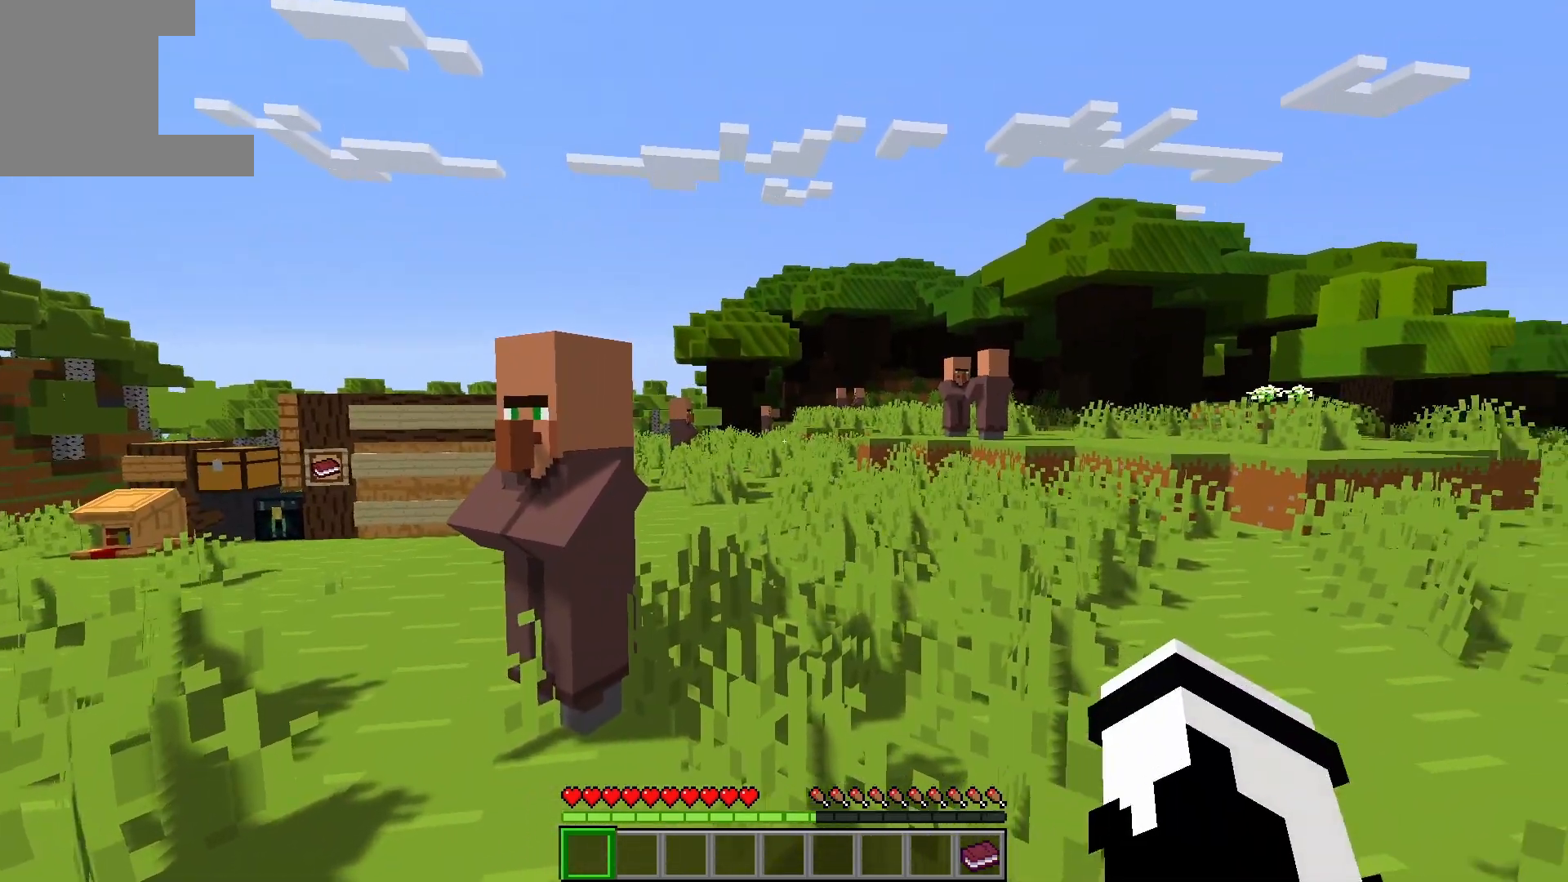
Gameplay with keyboard; each line is a JSON object with the keys held at the frame after it. "events" lists presses ("down") and releases ("up") of "a", "d", "s", "space" and "w" between this image and that frame as [ms after this image, input, new state], when the widget could be followed in between. No other keys are recorded. Mouse input is not recorded.
{"keys": [], "events": []}
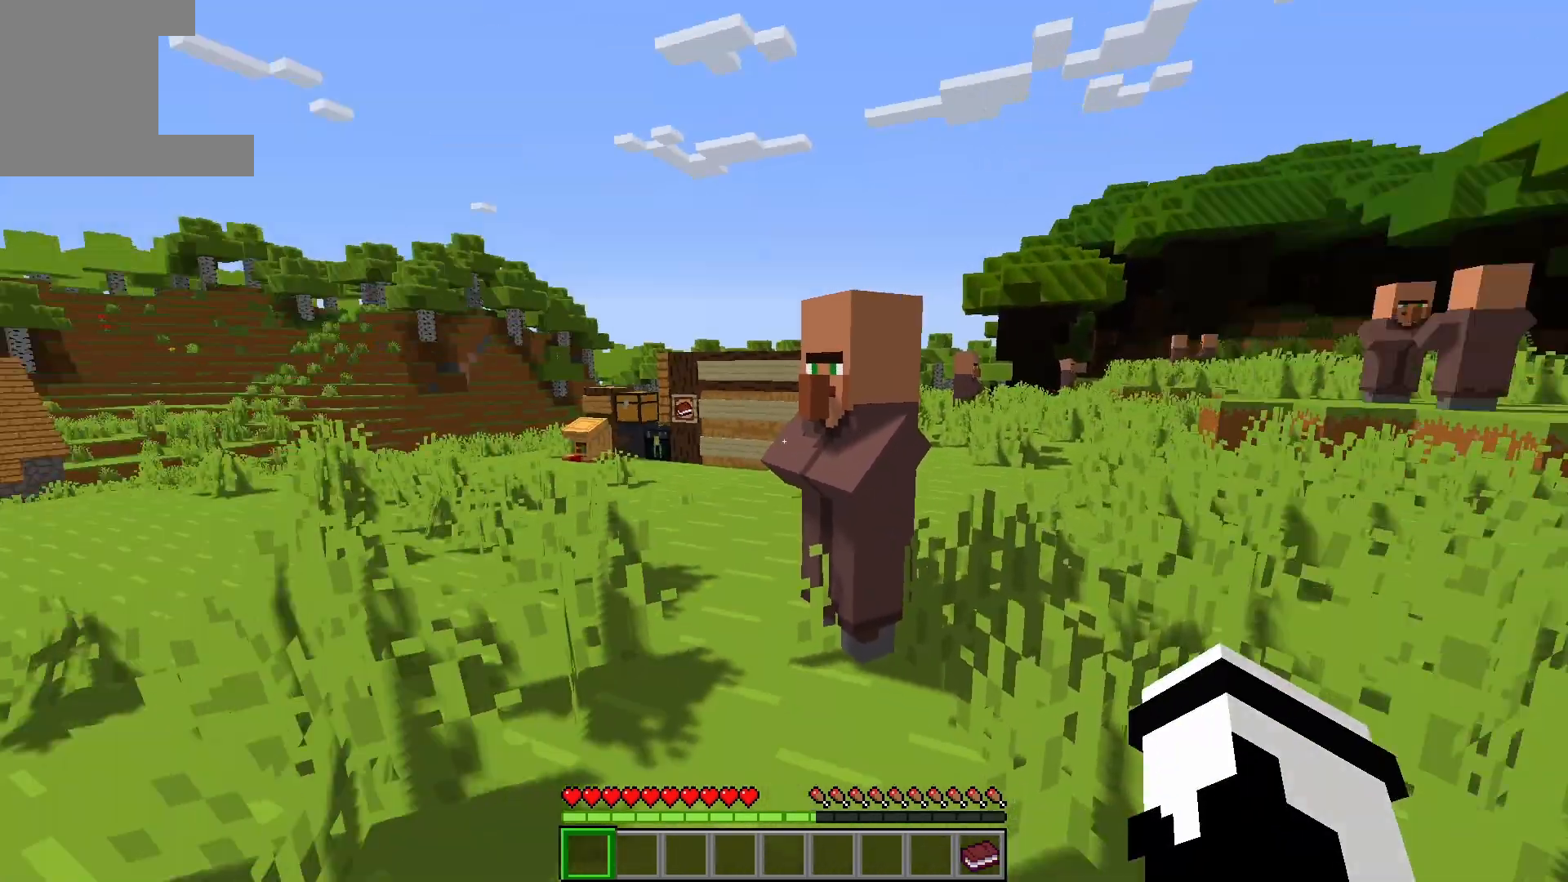
{"keys": [], "events": [[33, "a", "down"], [33, "w", "down"], [200, "a", "up"], [250, "w", "up"]]}
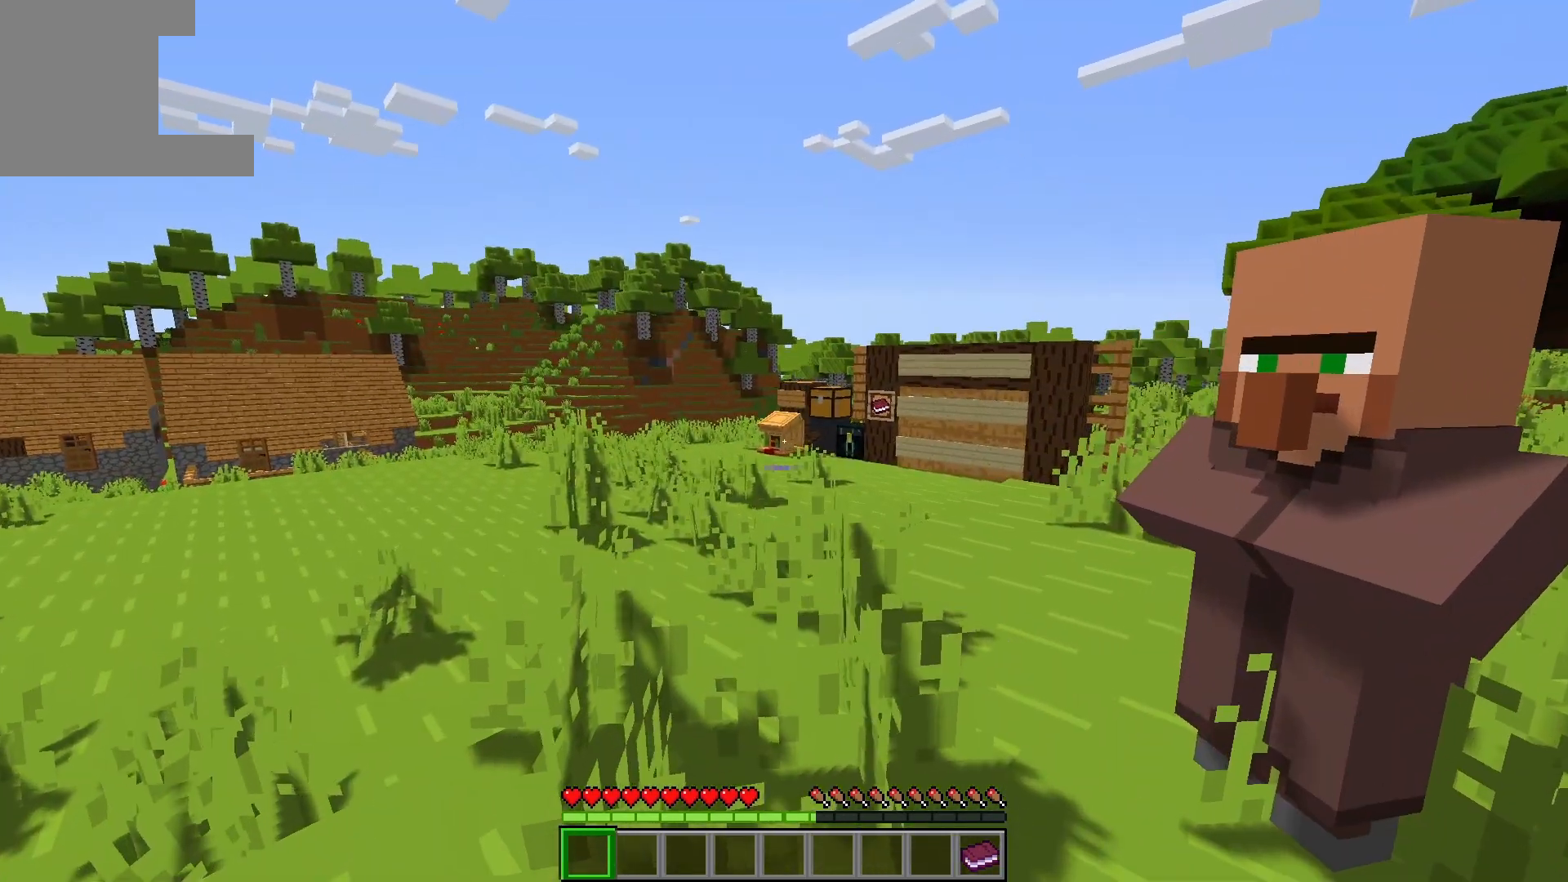
{"keys": ["space", "w"], "events": [[117, "w", "down"], [383, "space", "down"]]}
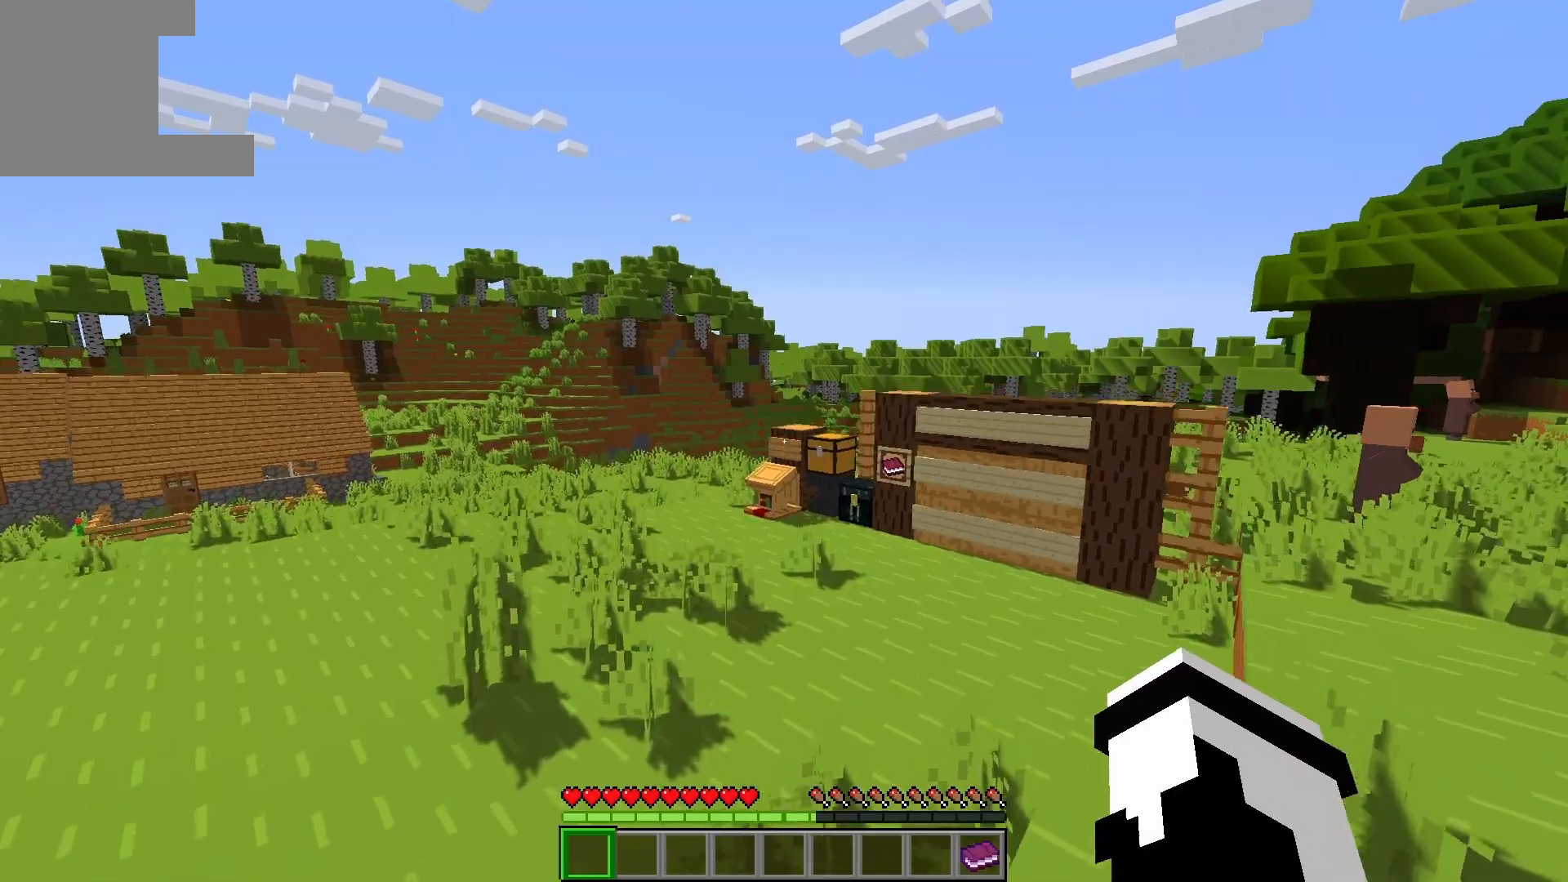
{"keys": ["w"], "events": [[100, "space", "up"]]}
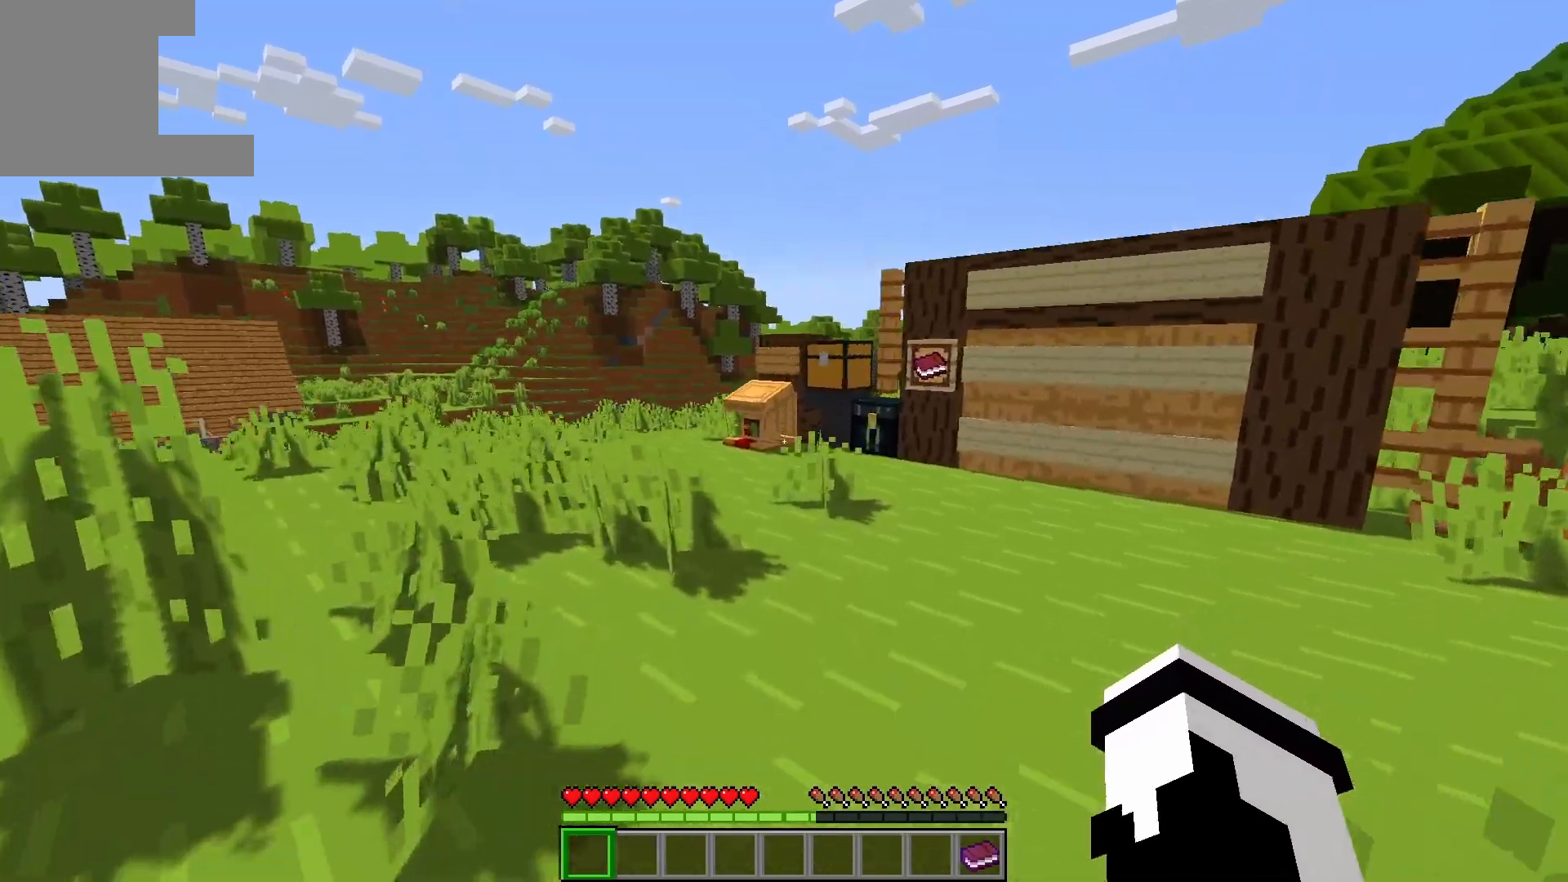
{"keys": ["space", "w"], "events": [[233, "space", "down"], [300, "space", "up"], [500, "space", "down"]]}
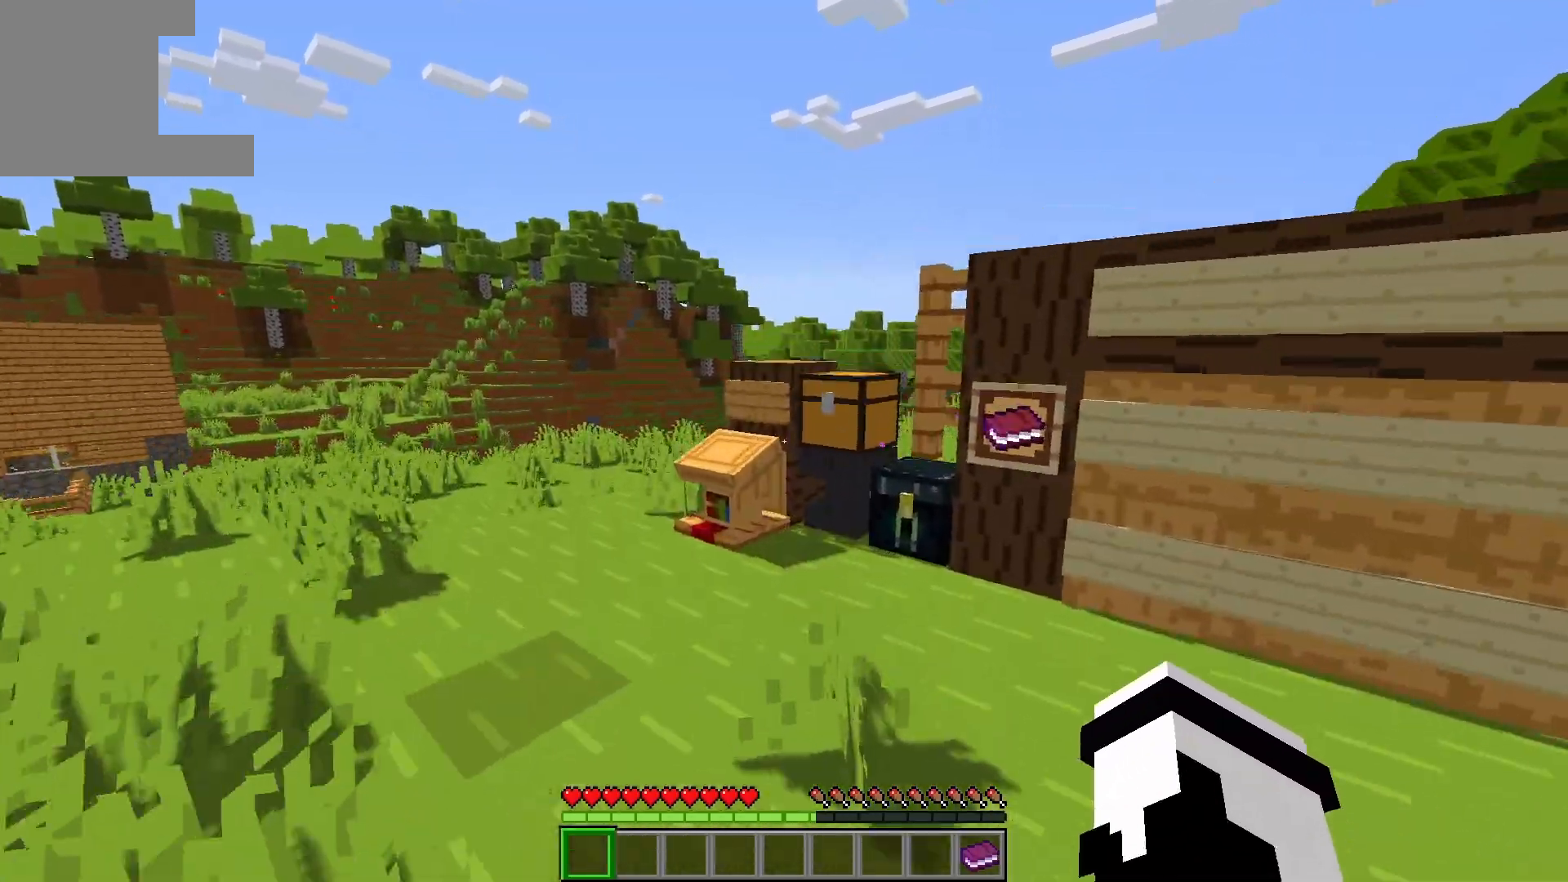
{"keys": ["a", "space", "w"], "events": [[117, "space", "up"], [267, "a", "down"], [317, "space", "down"]]}
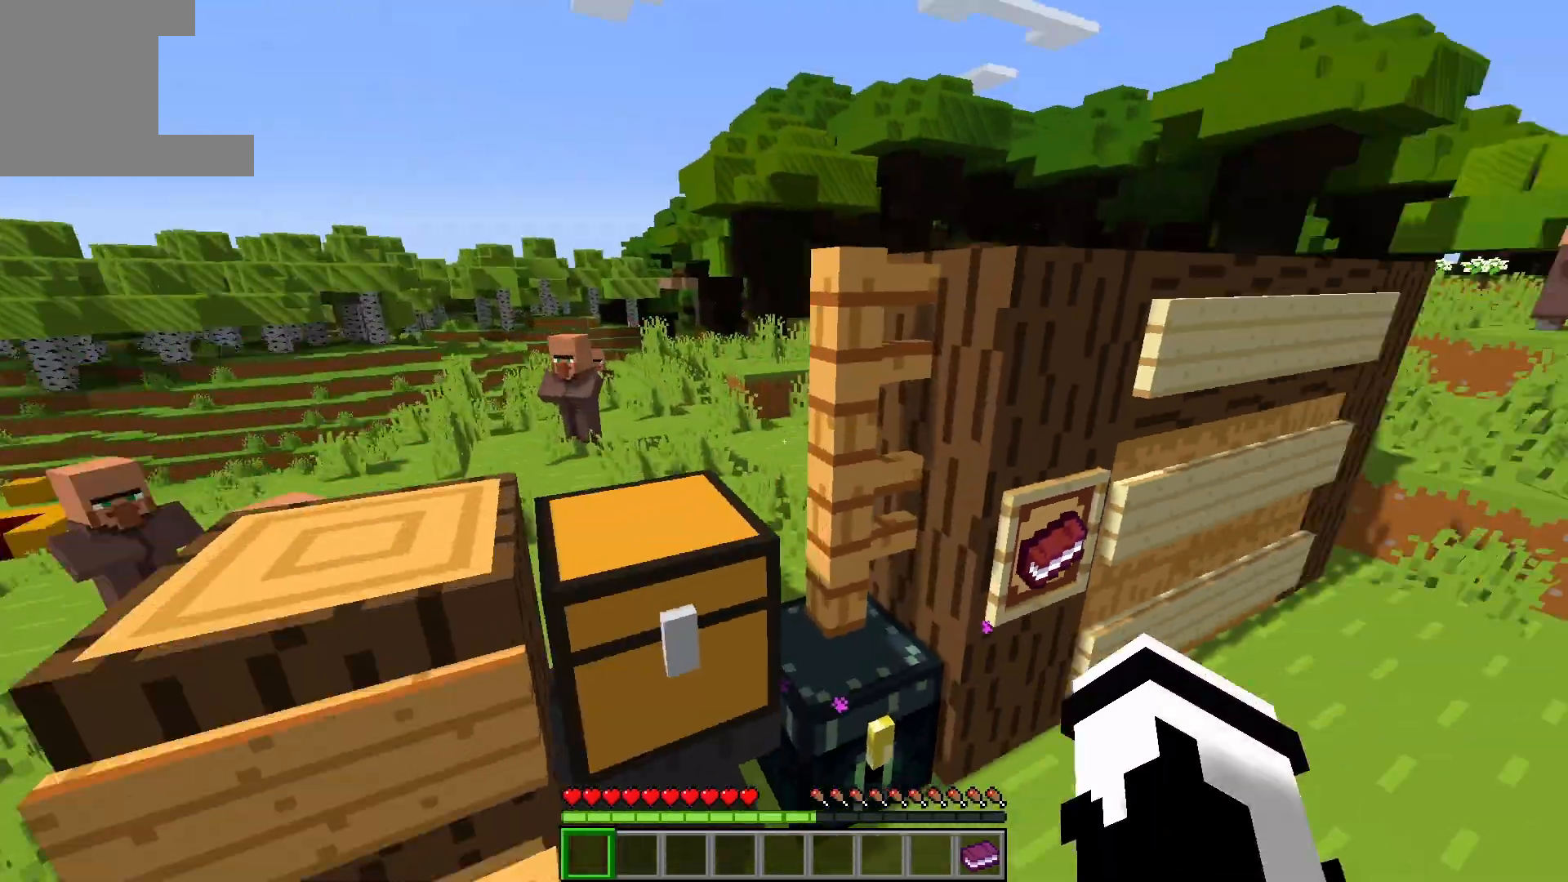
{"keys": ["a", "w"], "events": [[17, "space", "up"], [183, "space", "down"], [450, "space", "up"]]}
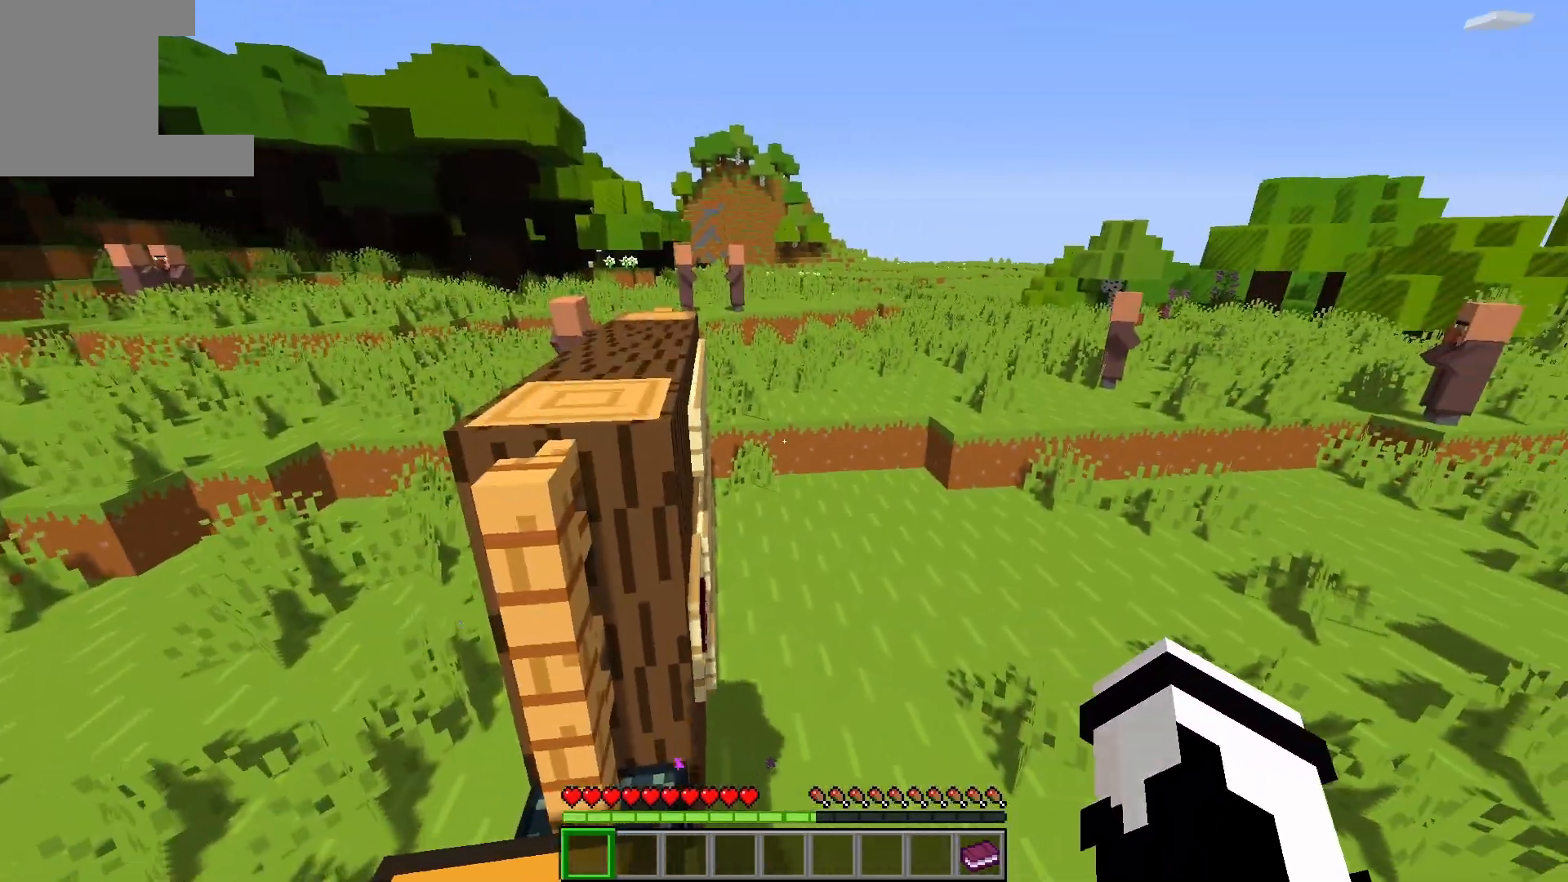
{"keys": ["a", "space", "w"], "events": [[50, "a", "up"], [50, "d", "down"], [150, "d", "up"], [267, "space", "down"], [417, "a", "down"]]}
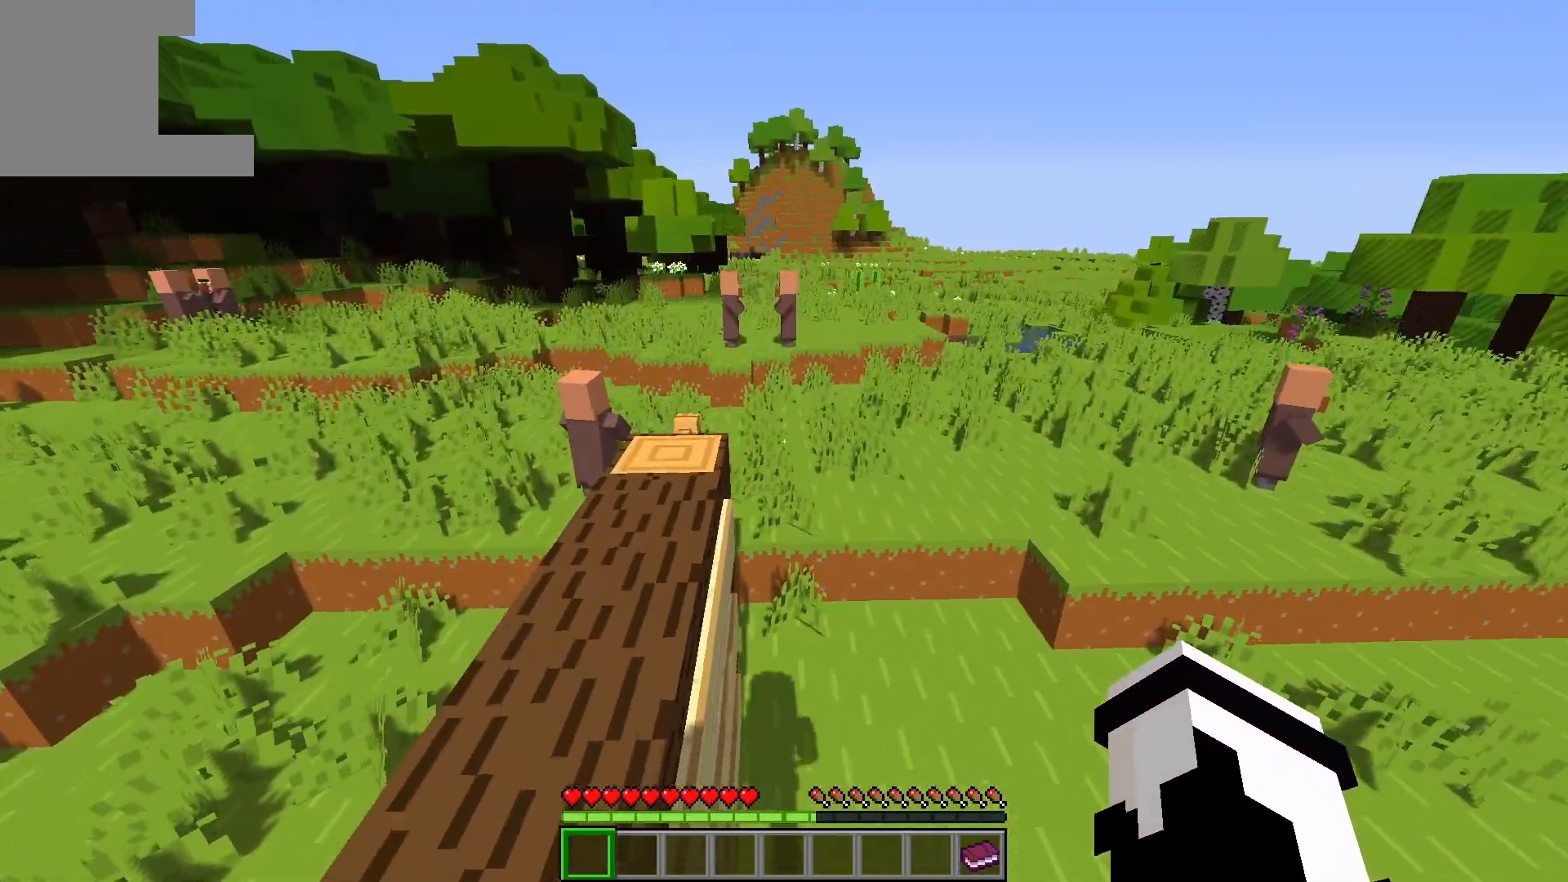
{"keys": ["w"], "events": [[83, "space", "up"], [183, "space", "down"], [300, "a", "up"], [500, "space", "up"]]}
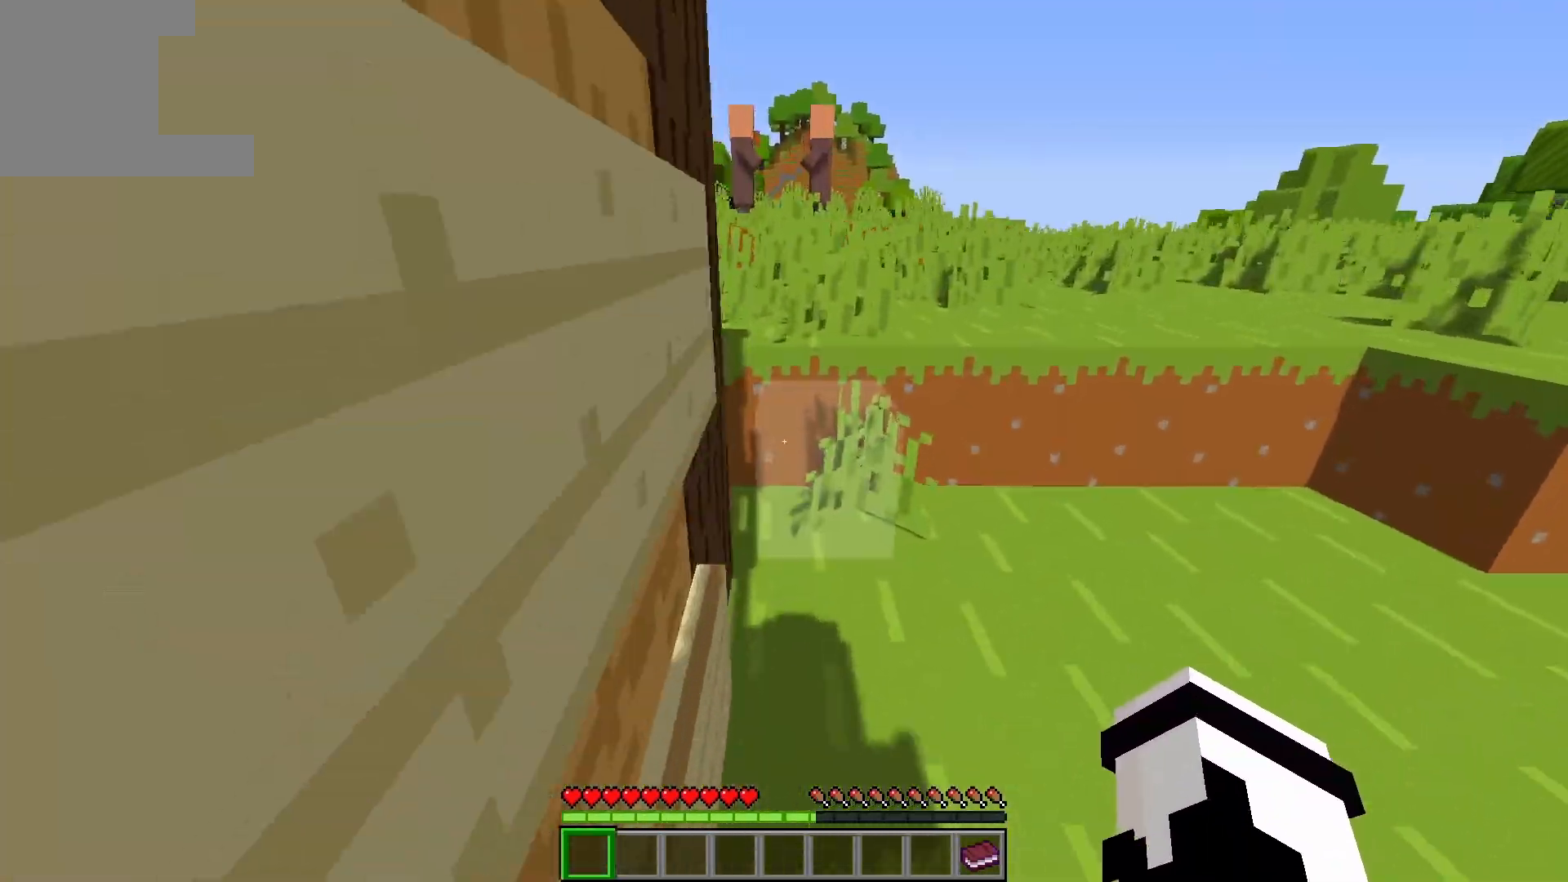
{"keys": ["space", "w"], "events": [[383, "space", "down"]]}
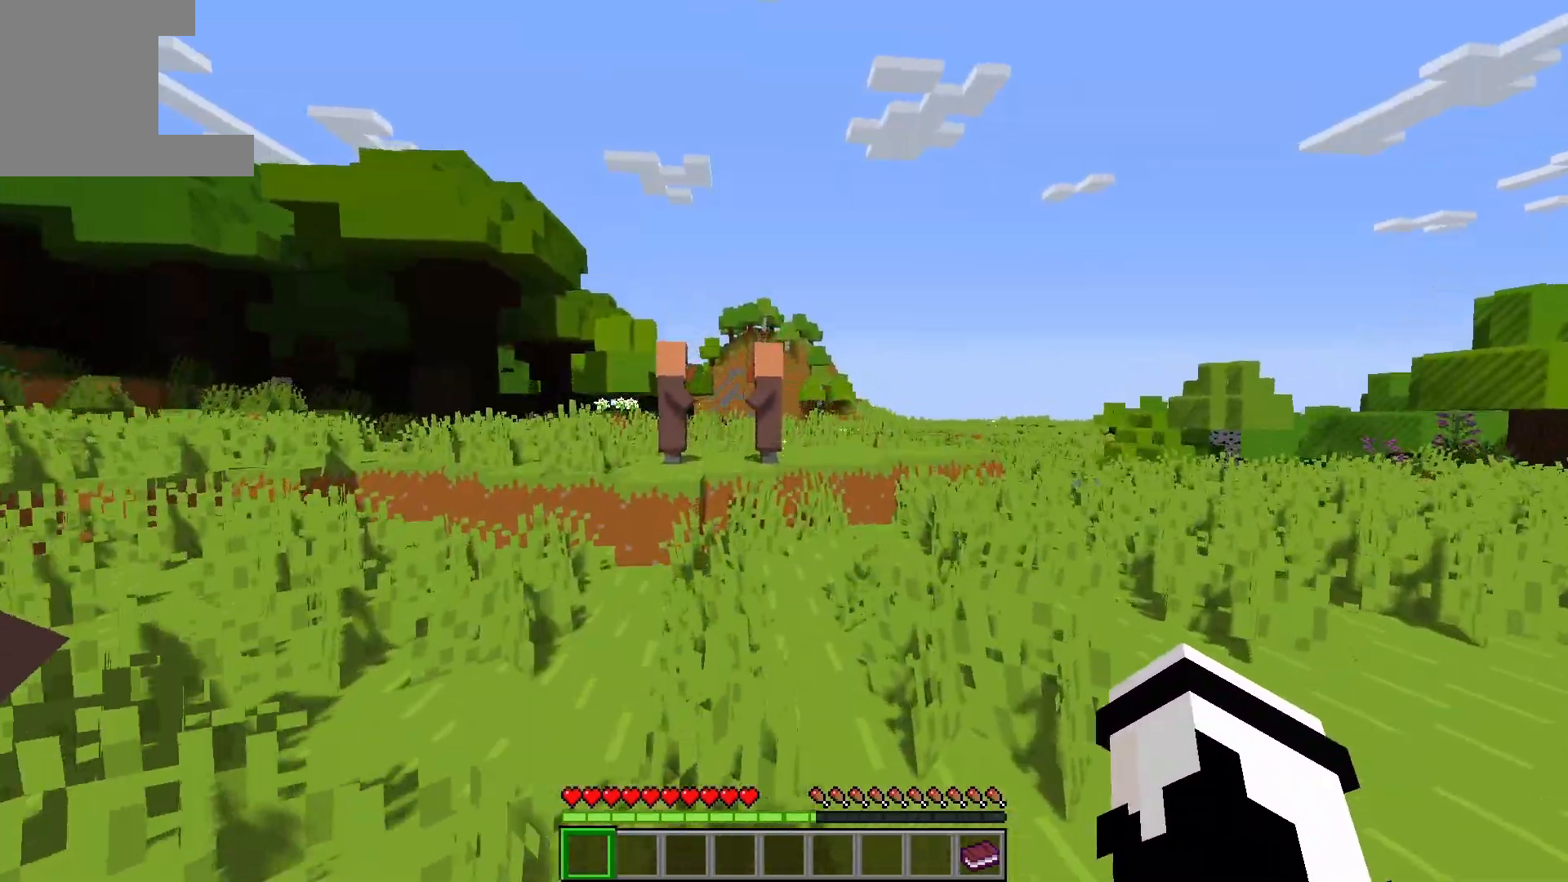
{"keys": ["space", "w"], "events": [[83, "space", "up"], [200, "space", "down"]]}
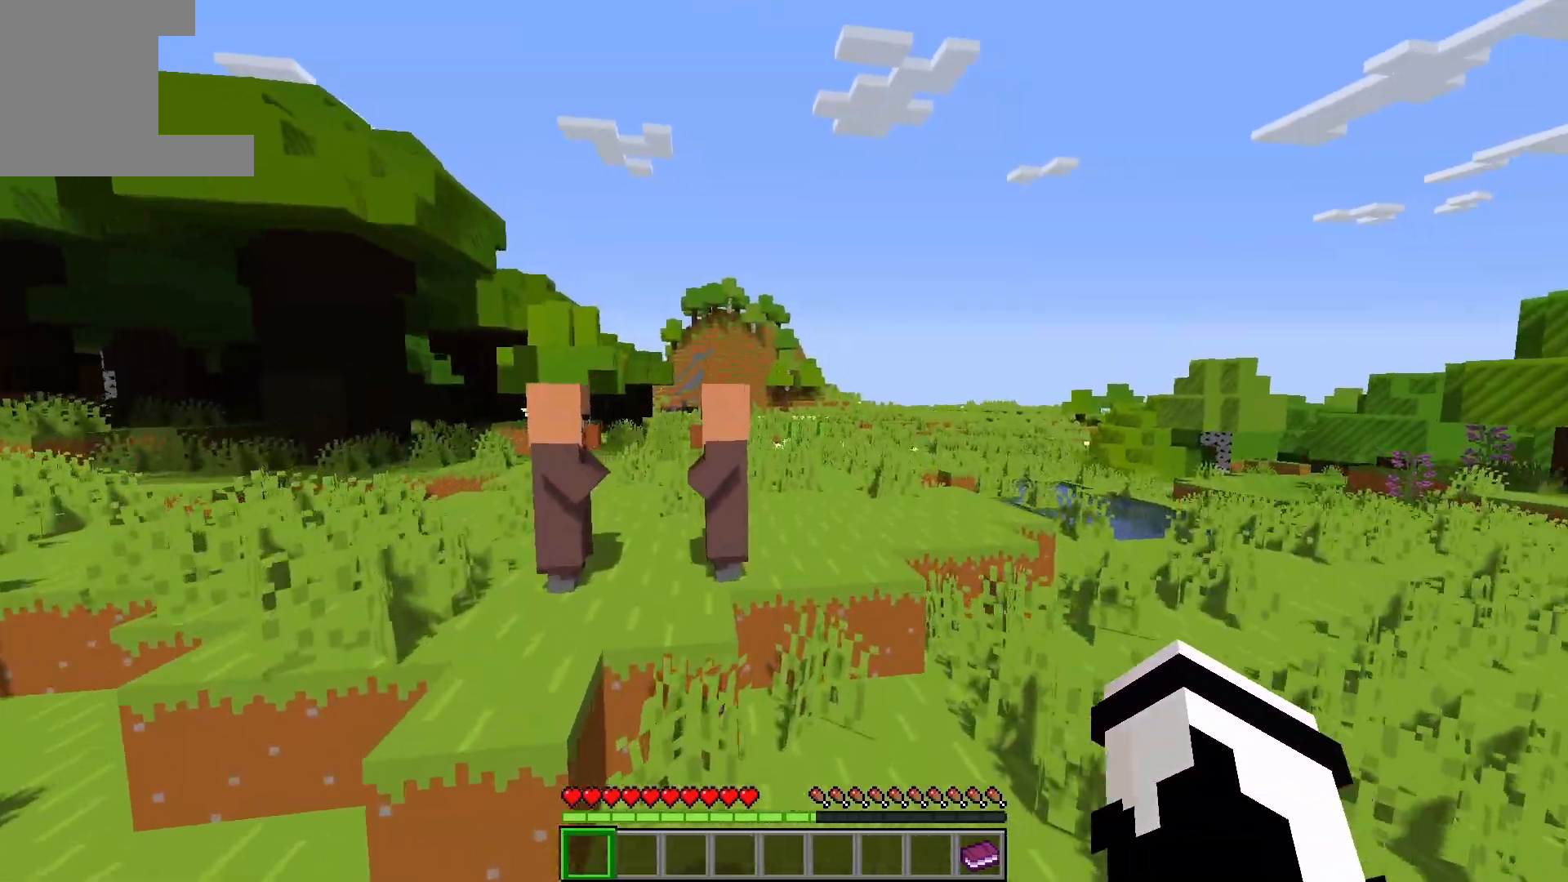
{"keys": ["space", "w"], "events": [[117, "space", "up"], [317, "space", "down"]]}
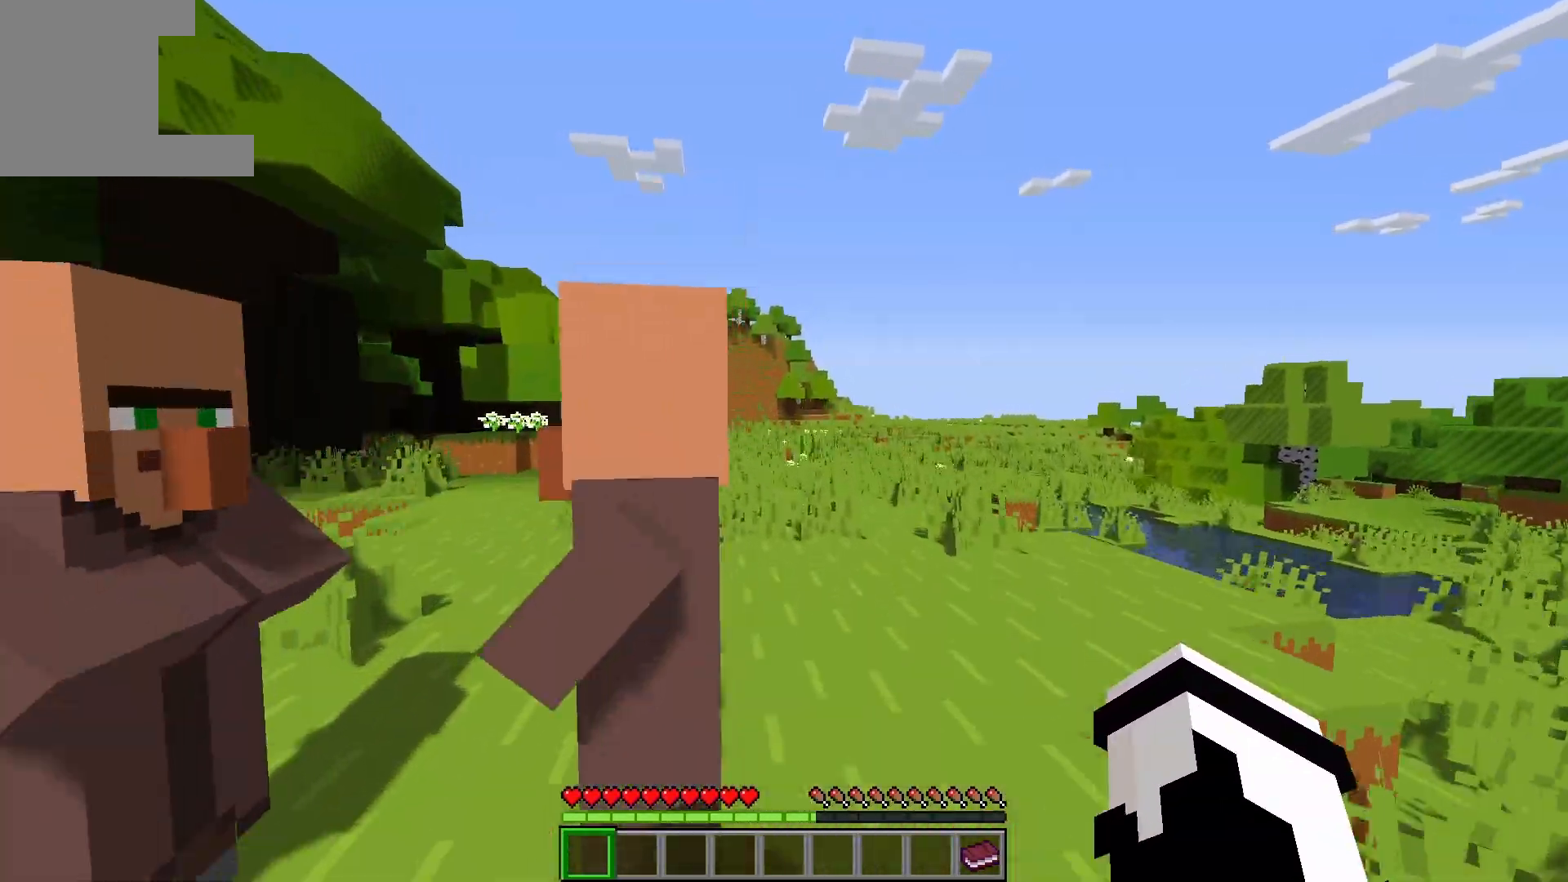
{"keys": ["space", "w"], "events": [[350, "d", "down"], [450, "d", "up"]]}
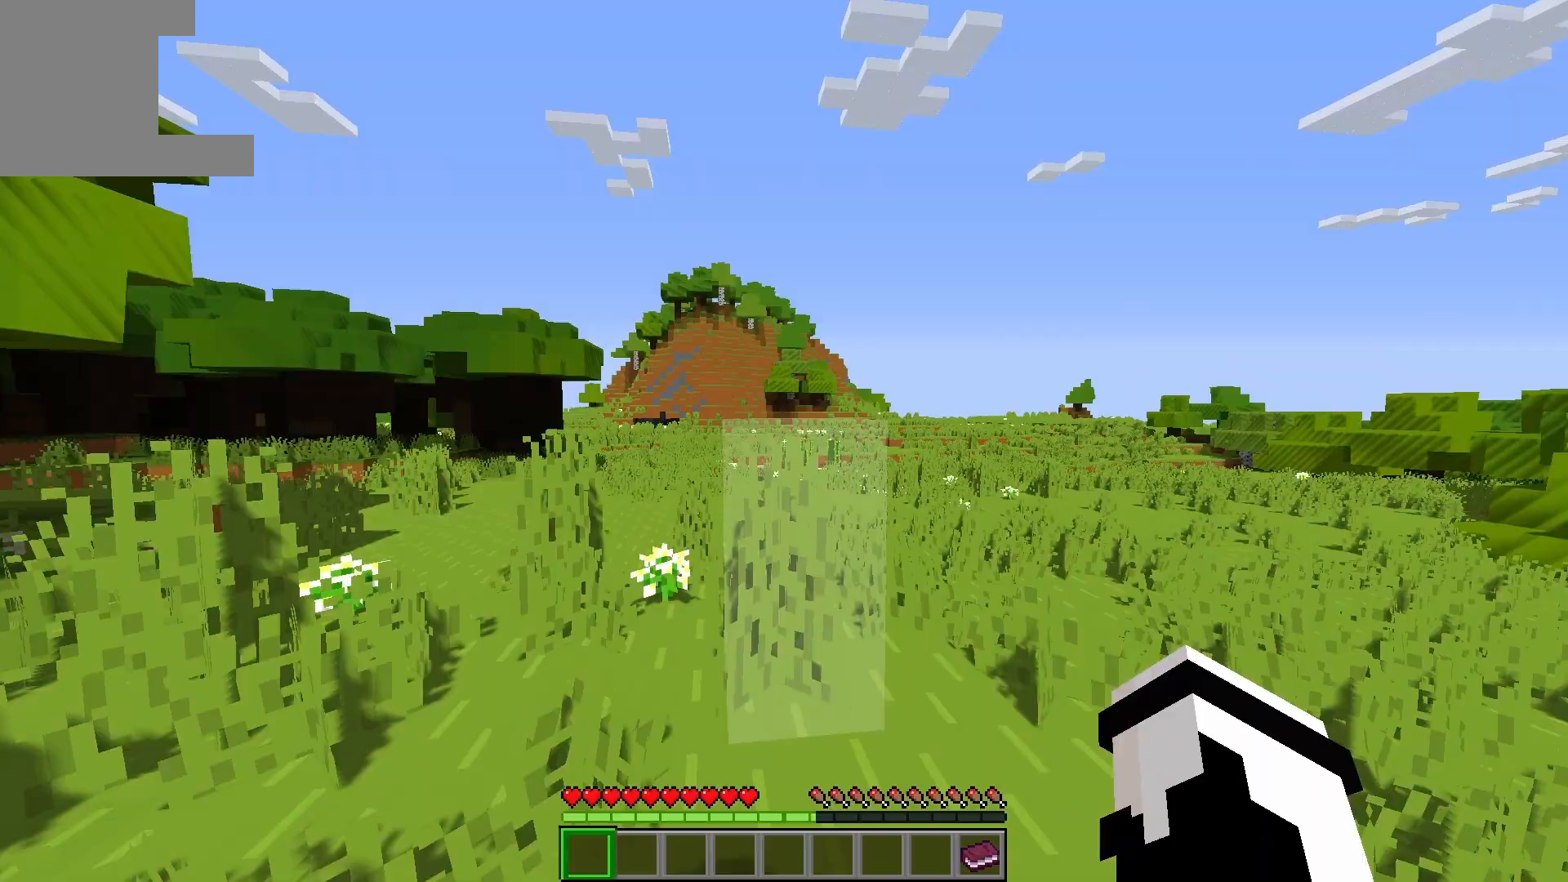
{"keys": ["w"], "events": [[417, "space", "up"]]}
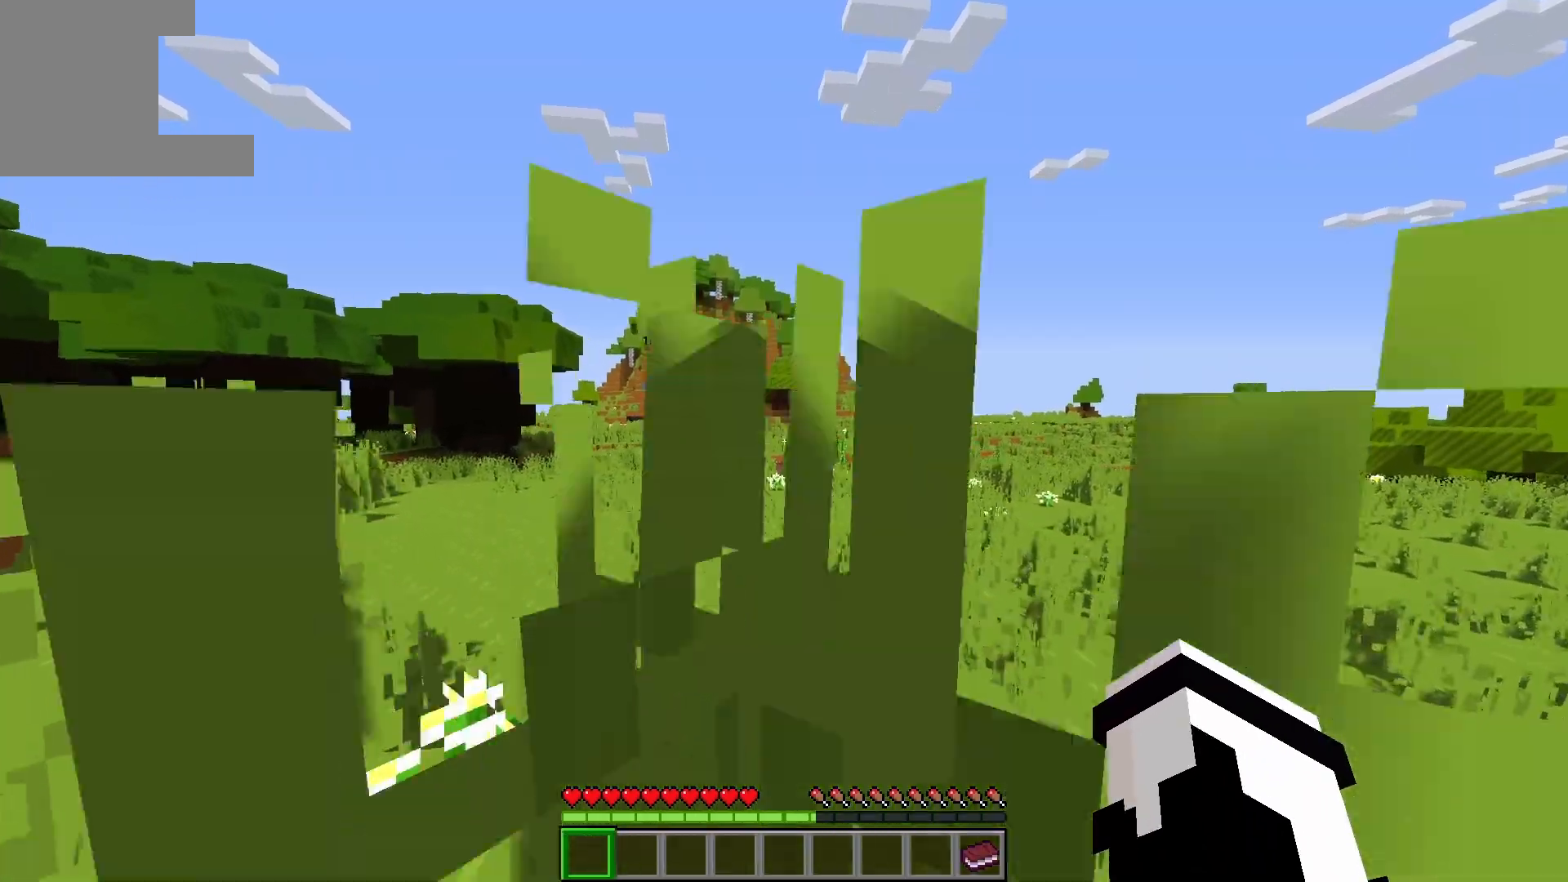
{"keys": ["d", "w"], "events": [[233, "w", "up"], [400, "d", "down"], [400, "w", "down"]]}
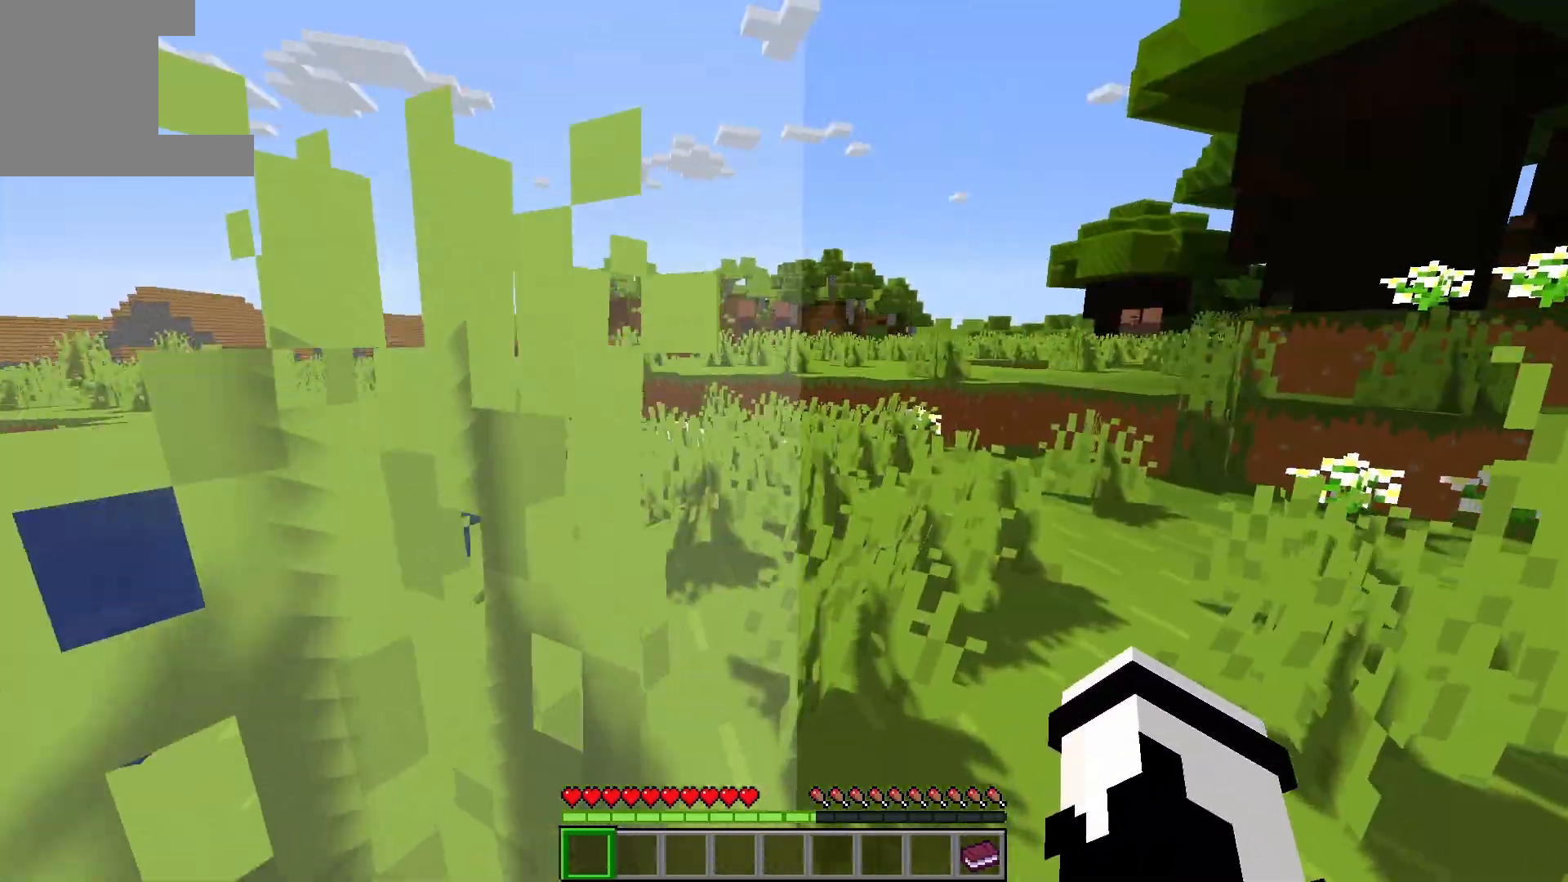
{"keys": ["w"], "events": [[33, "d", "up"], [167, "space", "down"], [500, "space", "up"]]}
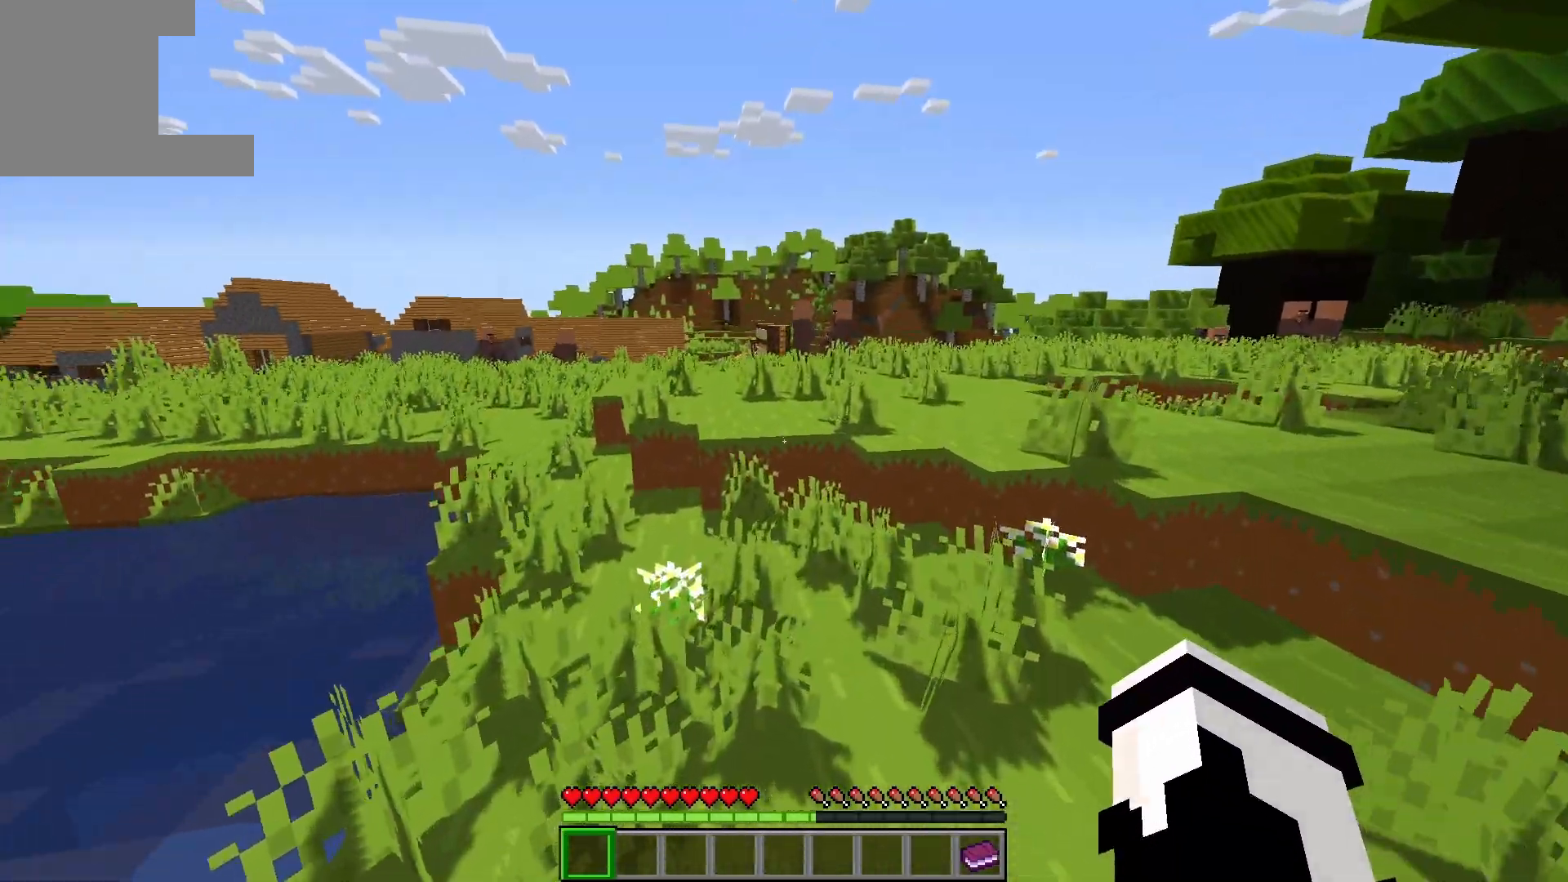
{"keys": ["w"], "events": [[117, "a", "down"], [167, "space", "down"], [383, "a", "up"], [383, "space", "up"]]}
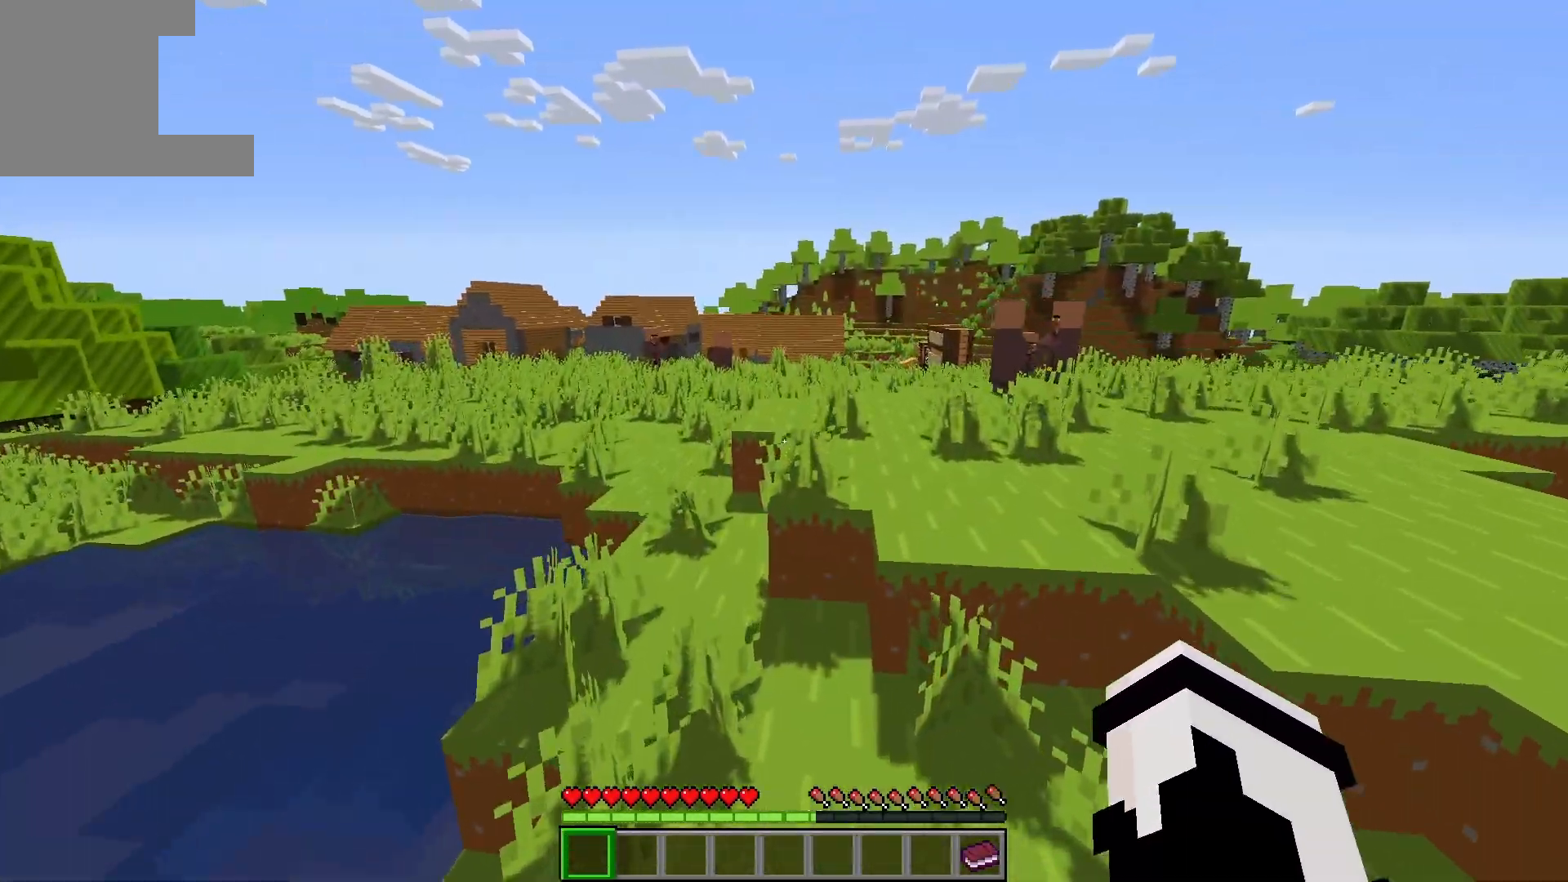
{"keys": ["space", "w"], "events": [[100, "space", "down"], [200, "space", "up"], [467, "space", "down"]]}
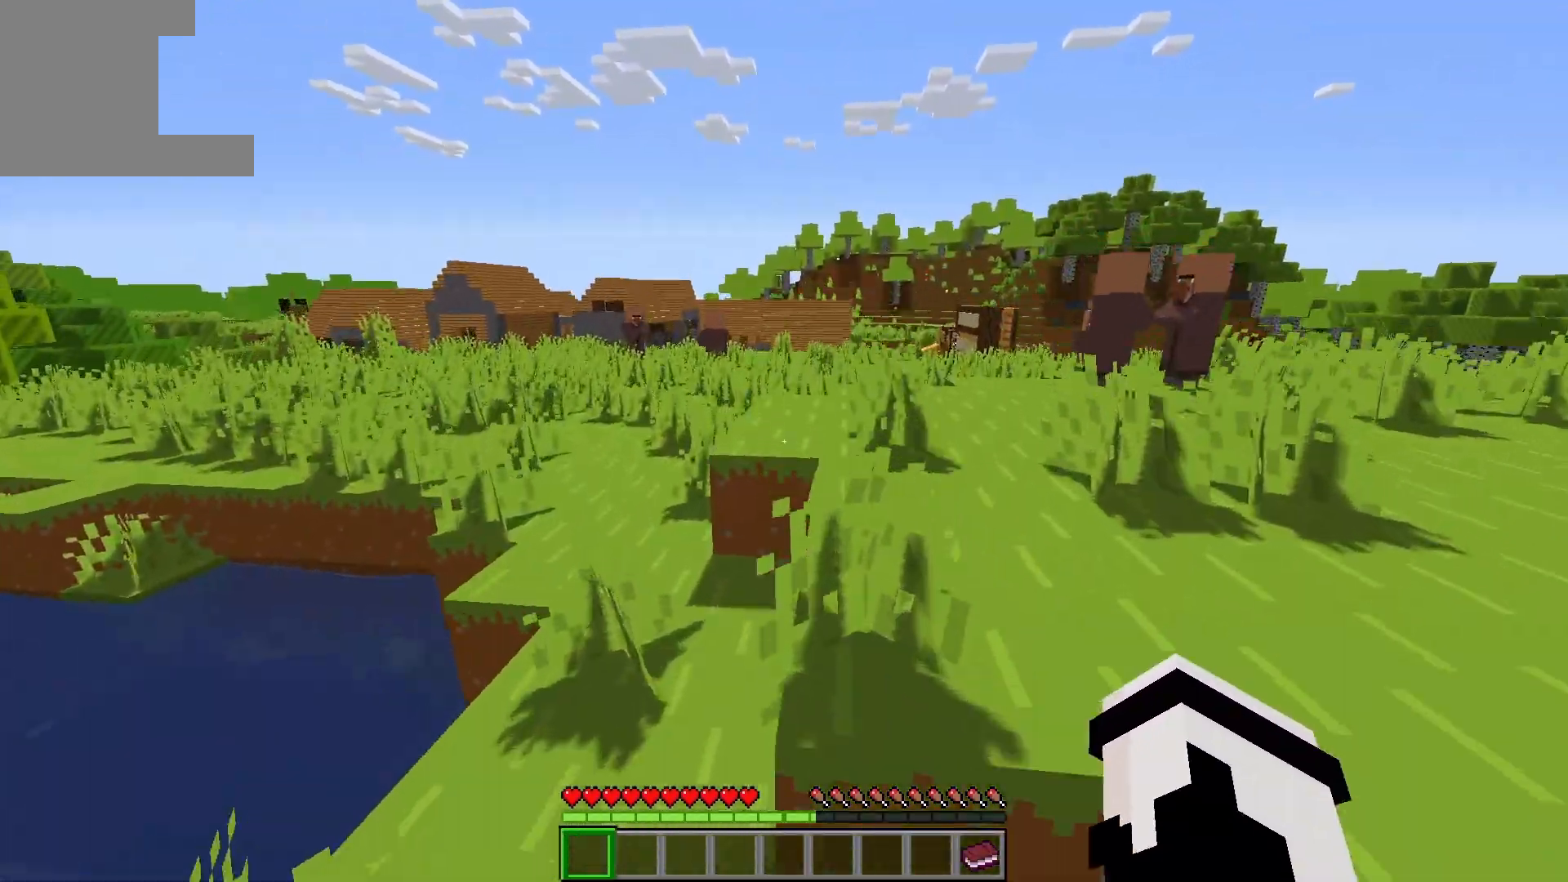
{"keys": ["space", "w"], "events": [[233, "space", "up"], [350, "space", "down"]]}
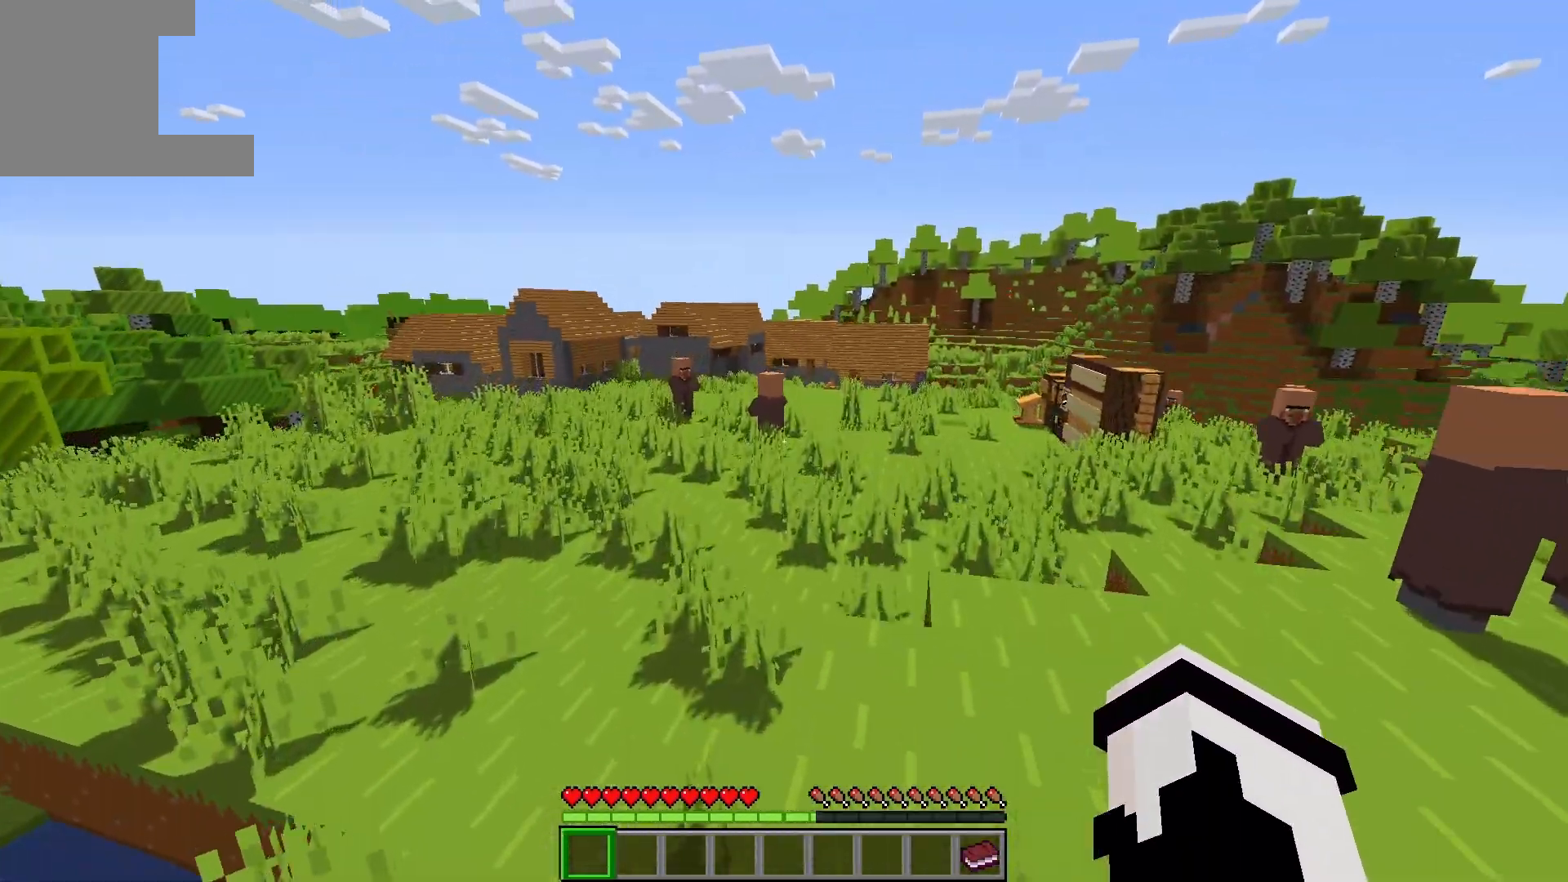
{"keys": ["space", "w"], "events": [[117, "space", "up"], [167, "space", "down"]]}
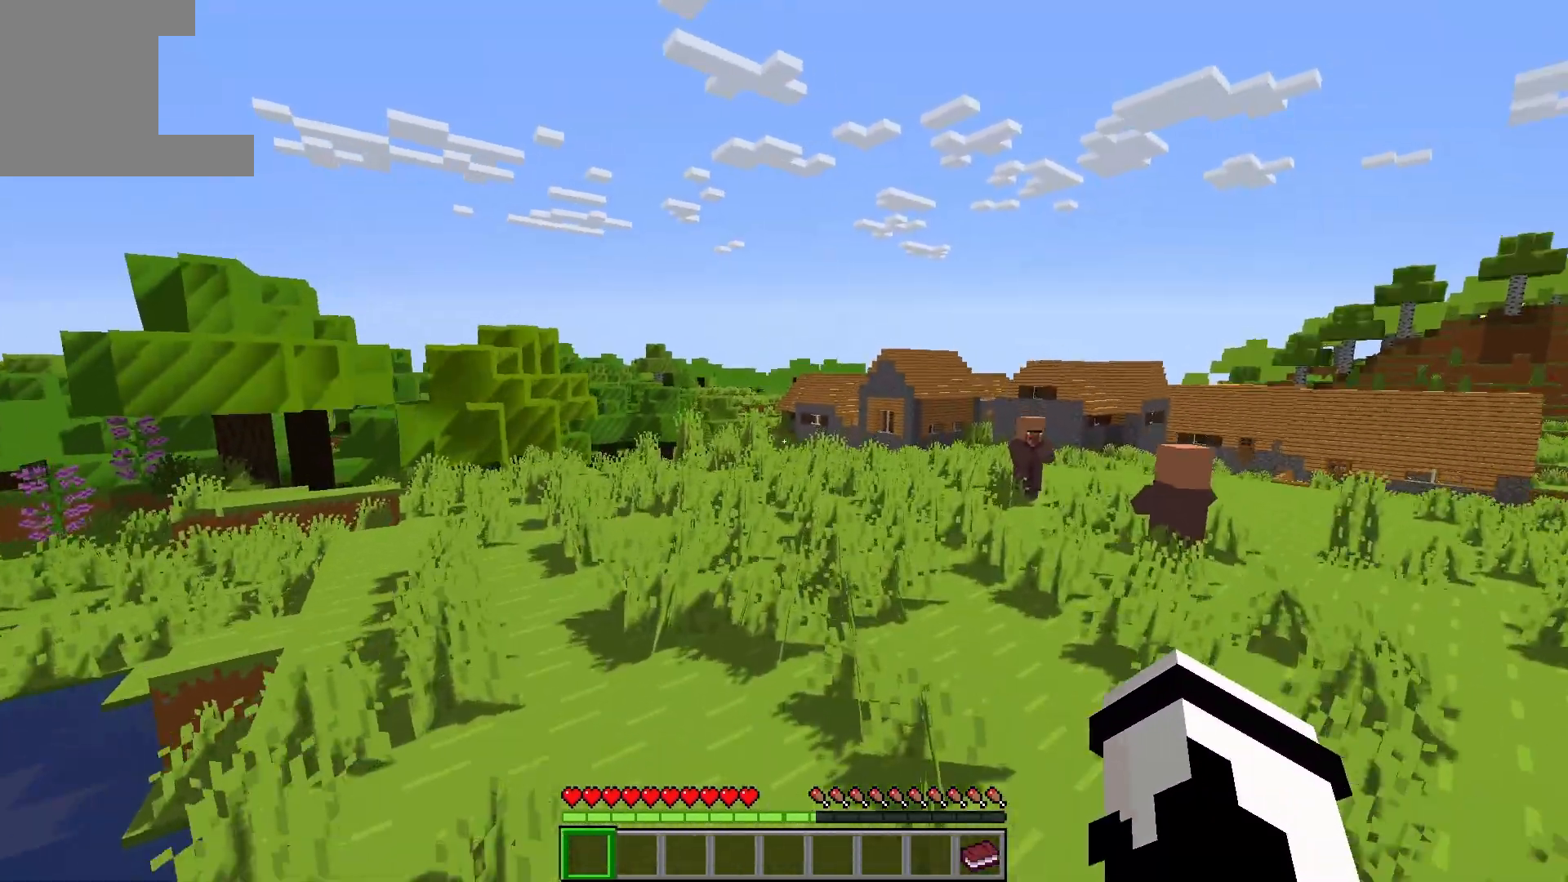
{"keys": ["a", "space", "w"], "events": [[200, "a", "down"], [300, "a", "up"], [350, "a", "down"]]}
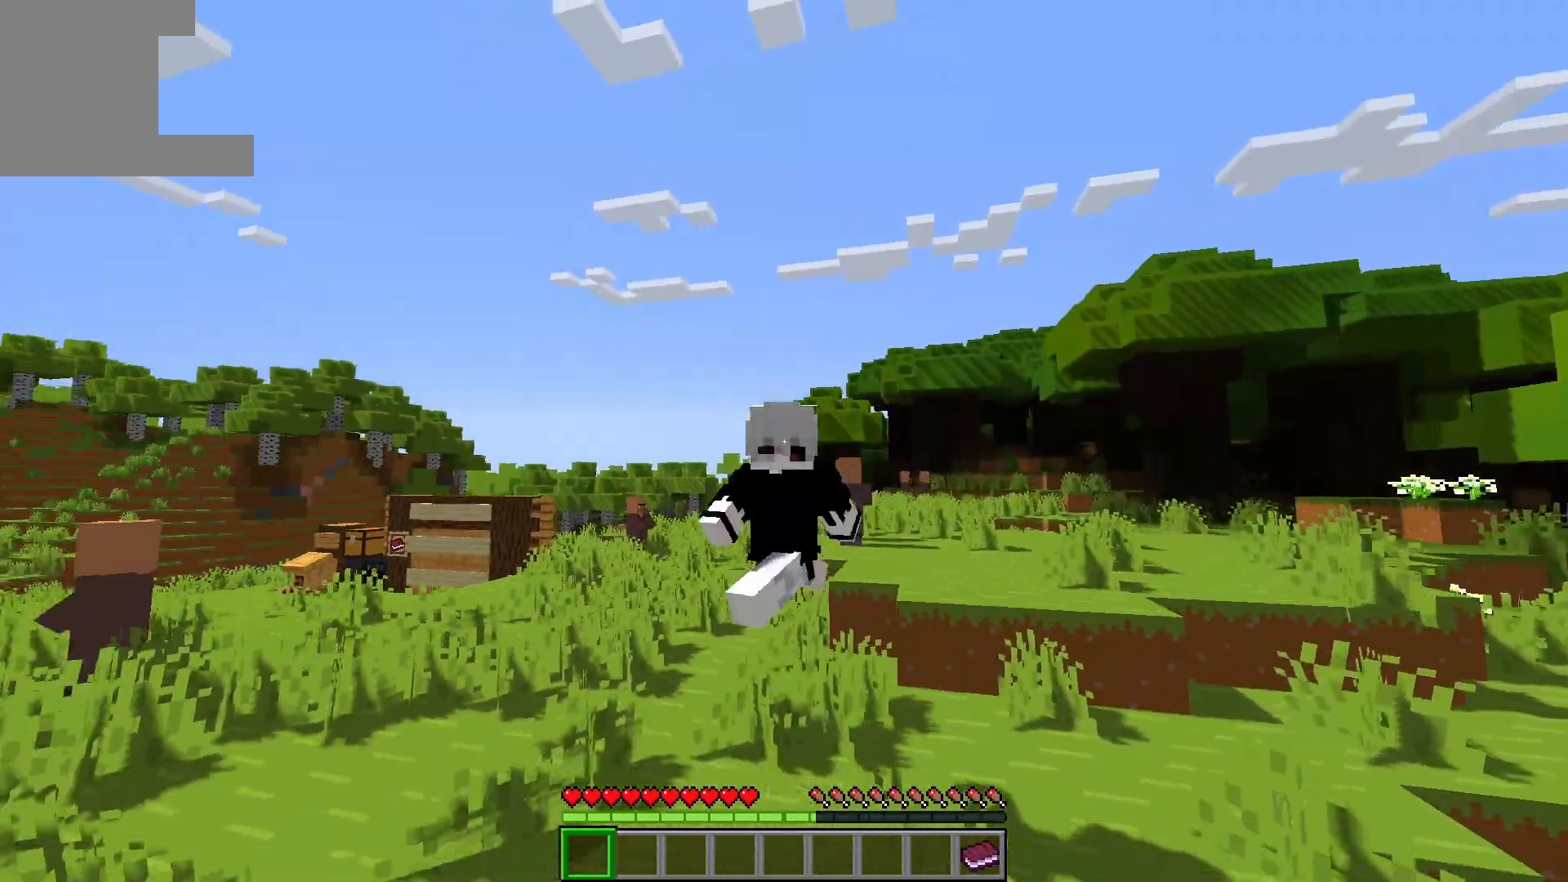
{"keys": [], "events": [[117, "a", "up"], [167, "space", "up"], [383, "w", "up"]]}
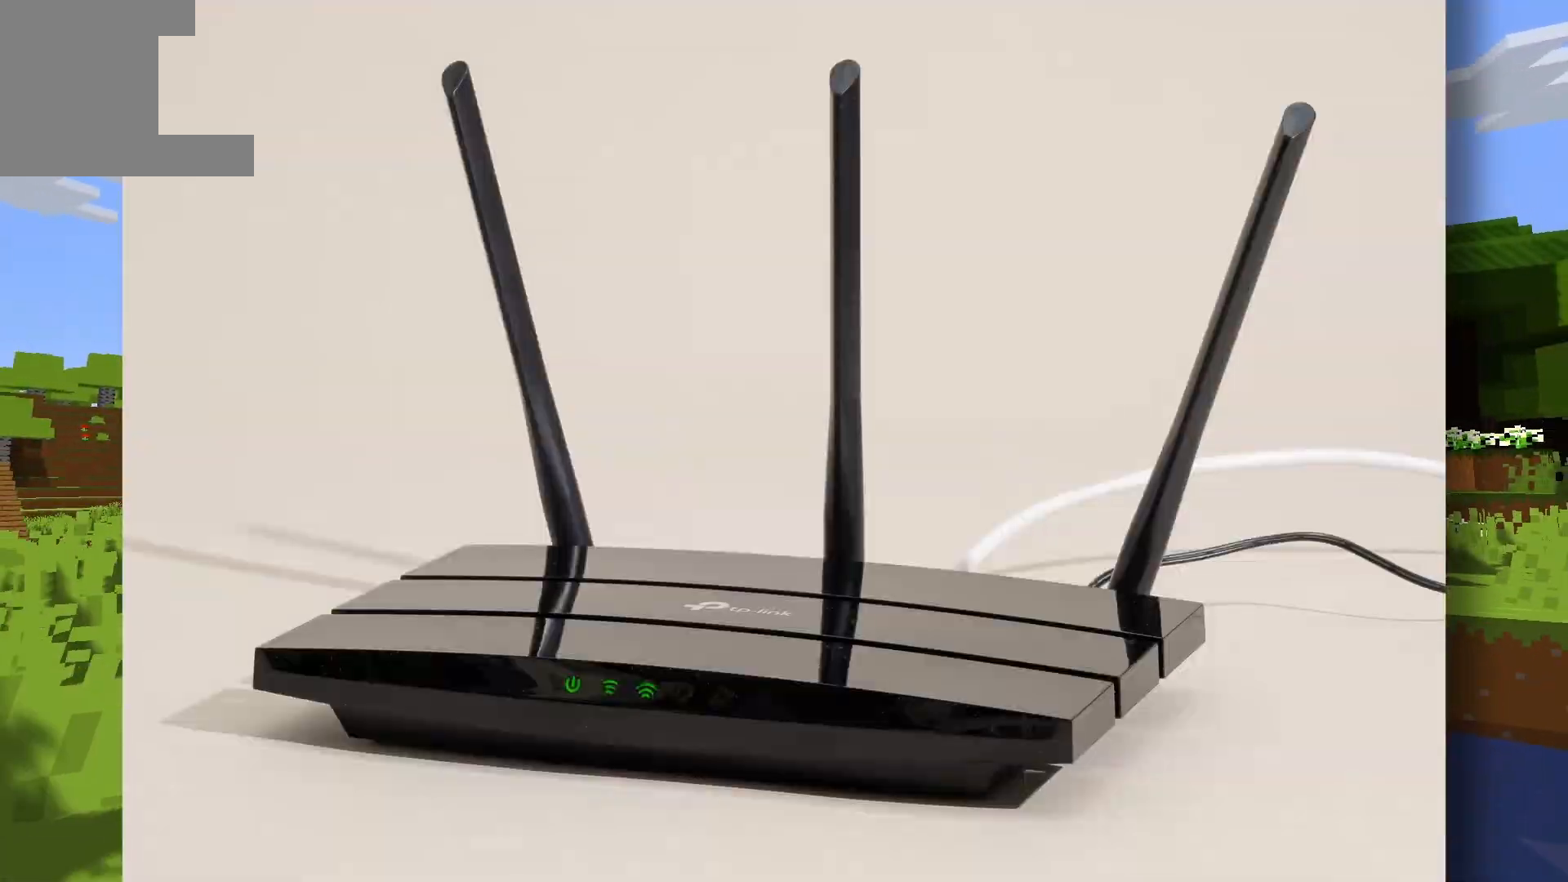
{"keys": [], "events": []}
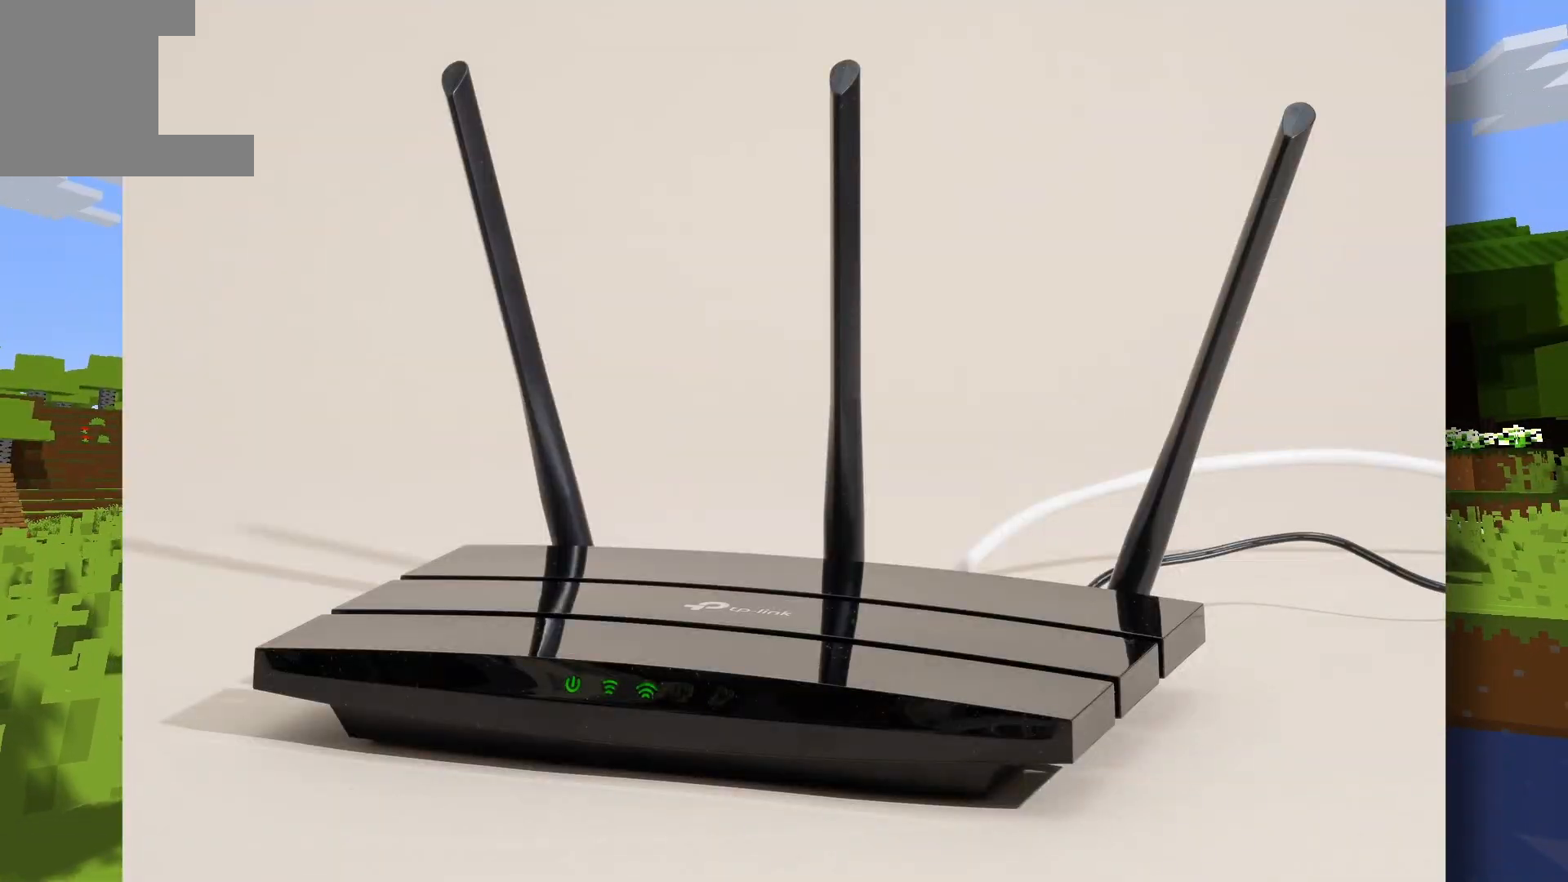
{"keys": [], "events": []}
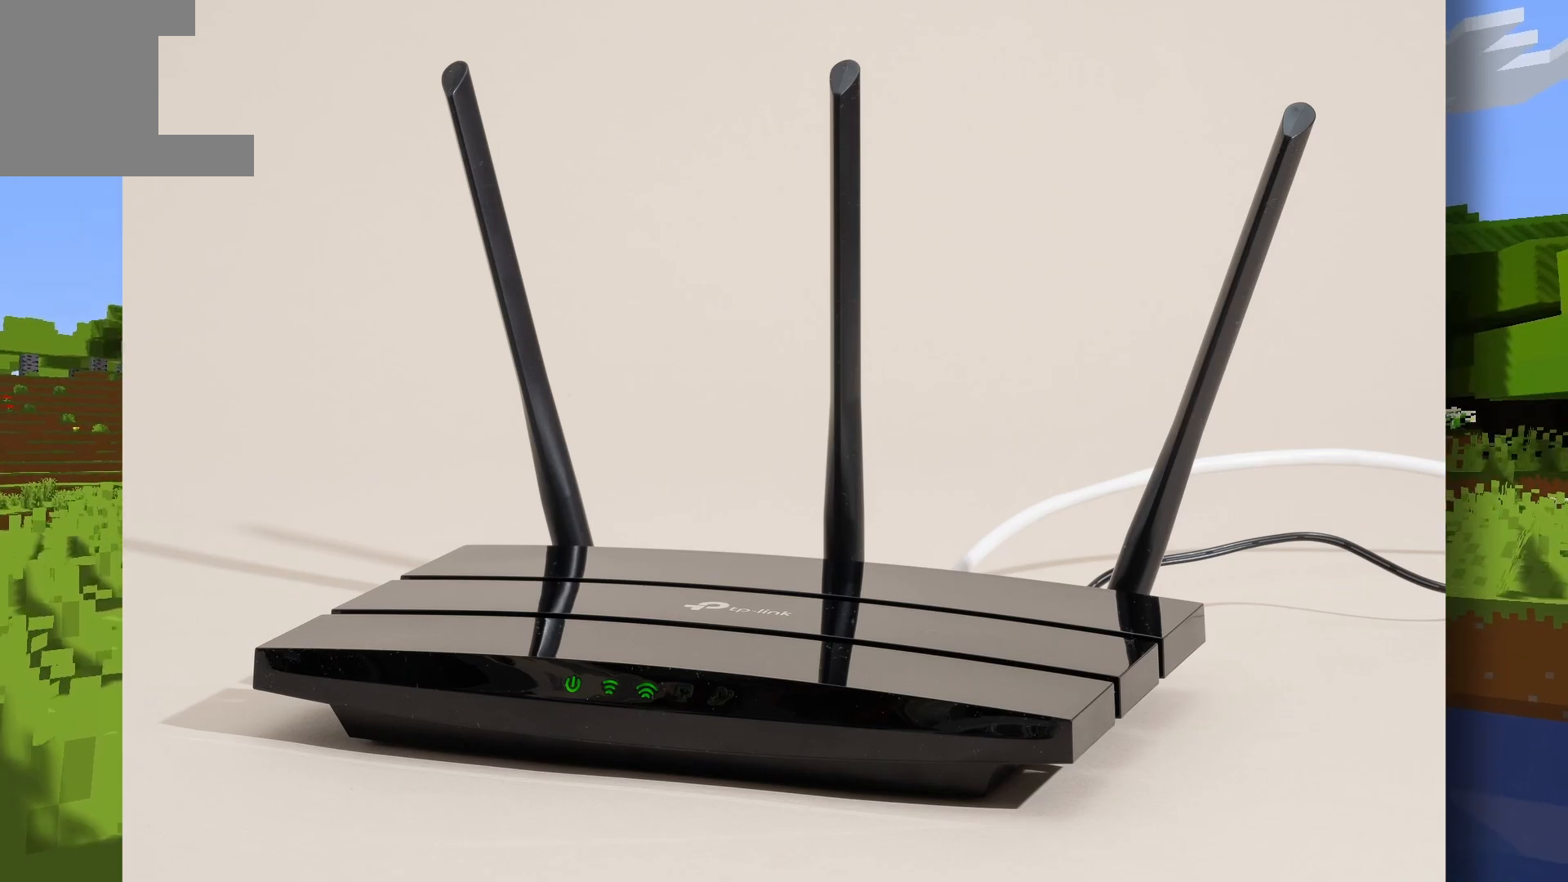
{"keys": [], "events": [[383, "w", "down"], [500, "w", "up"]]}
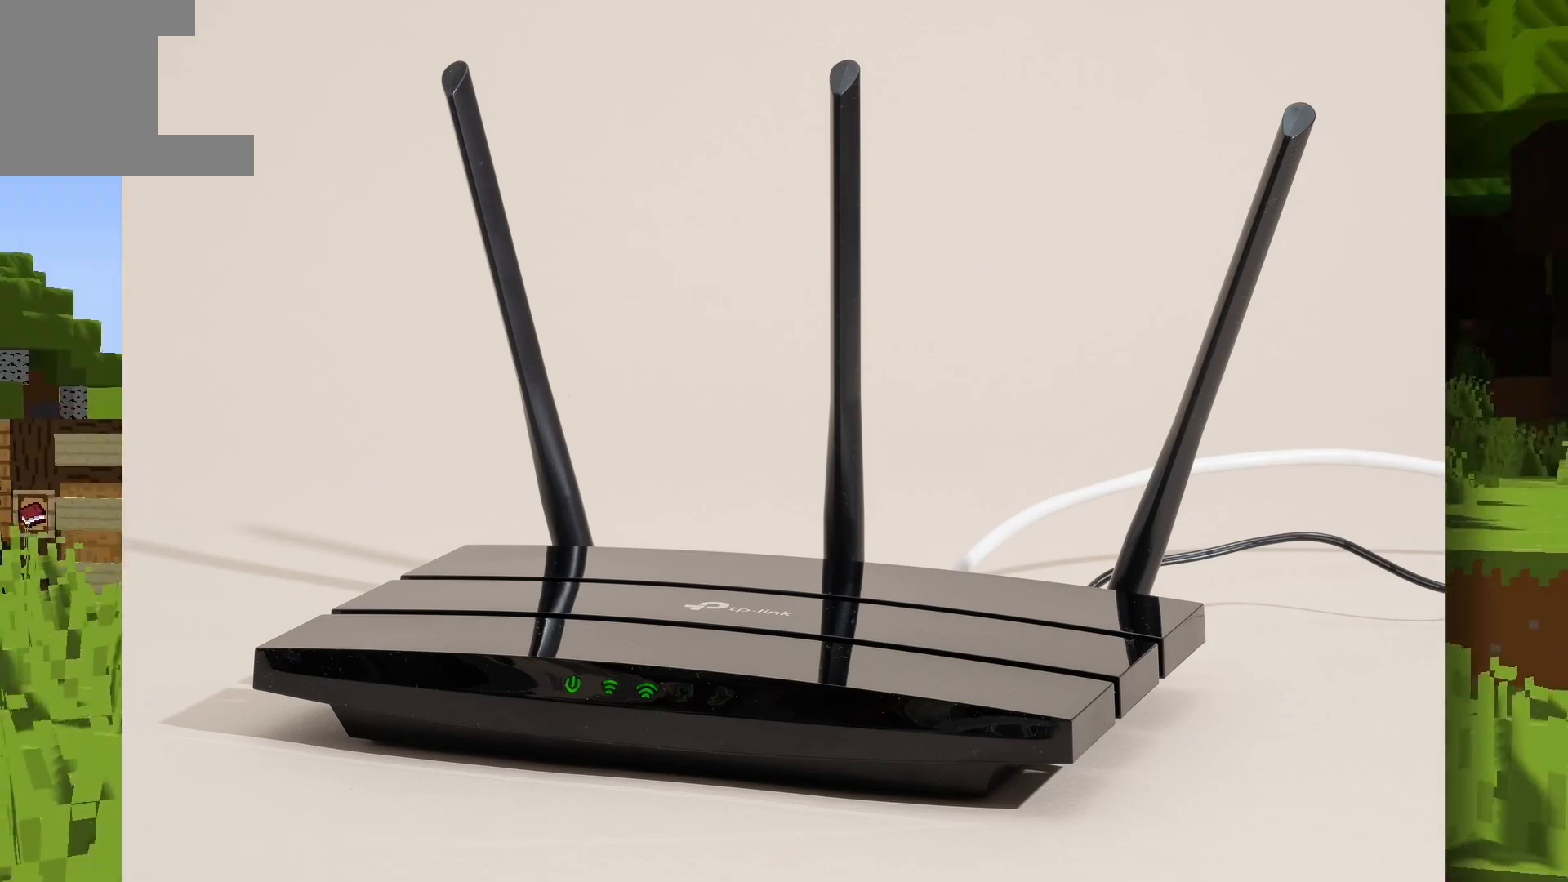
{"keys": ["w"], "events": [[50, "space", "down"], [267, "space", "up"], [417, "w", "down"]]}
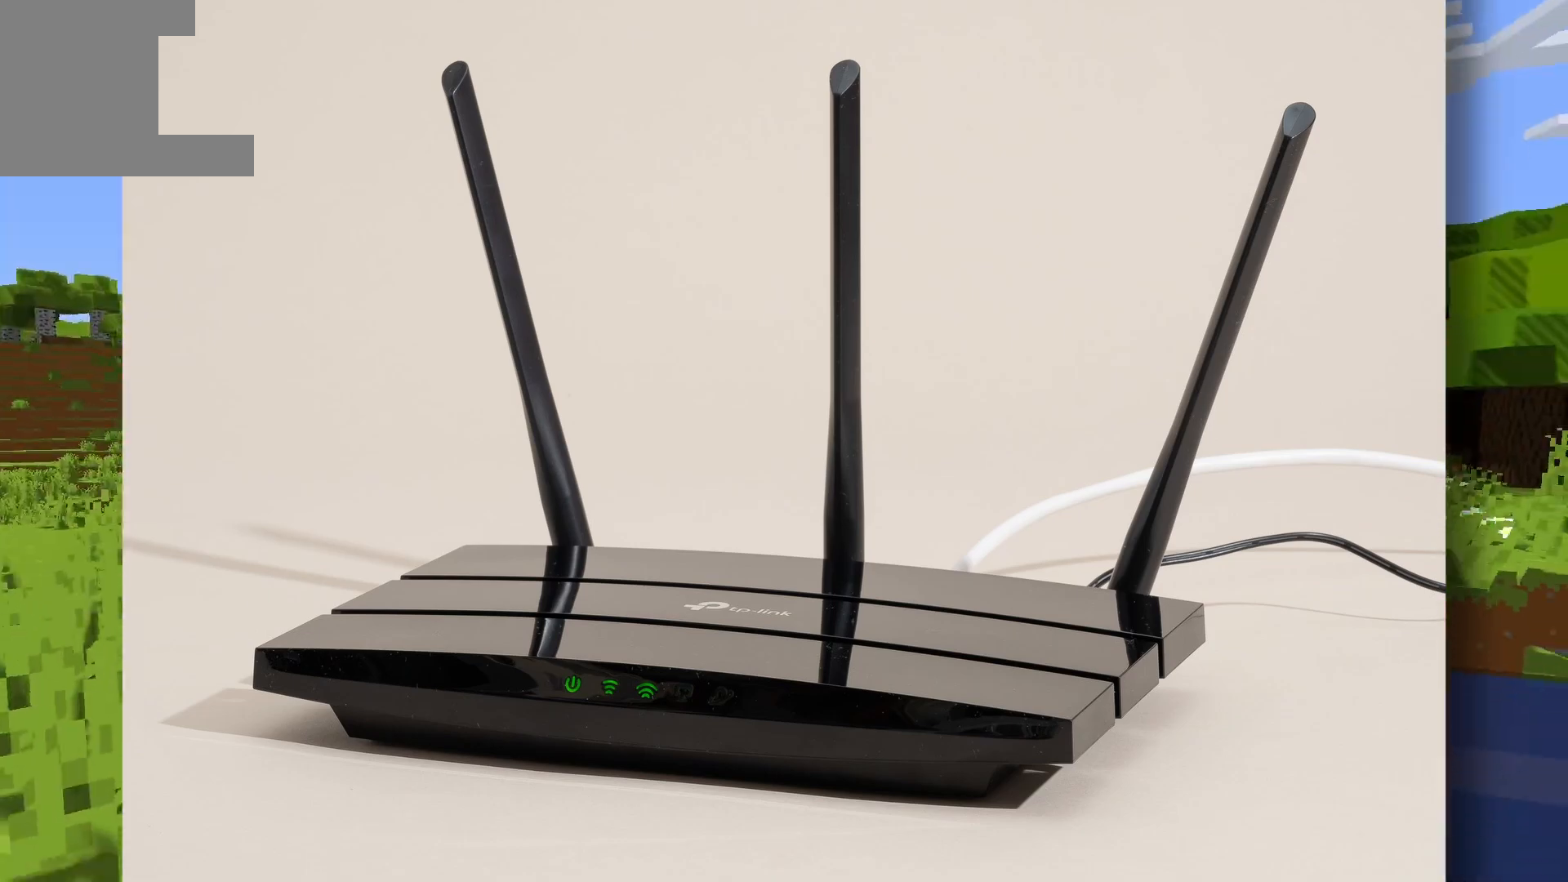
{"keys": ["w"], "events": [[33, "a", "down"], [133, "a", "up"], [183, "a", "down"], [233, "space", "down"], [300, "a", "up"], [300, "space", "up"]]}
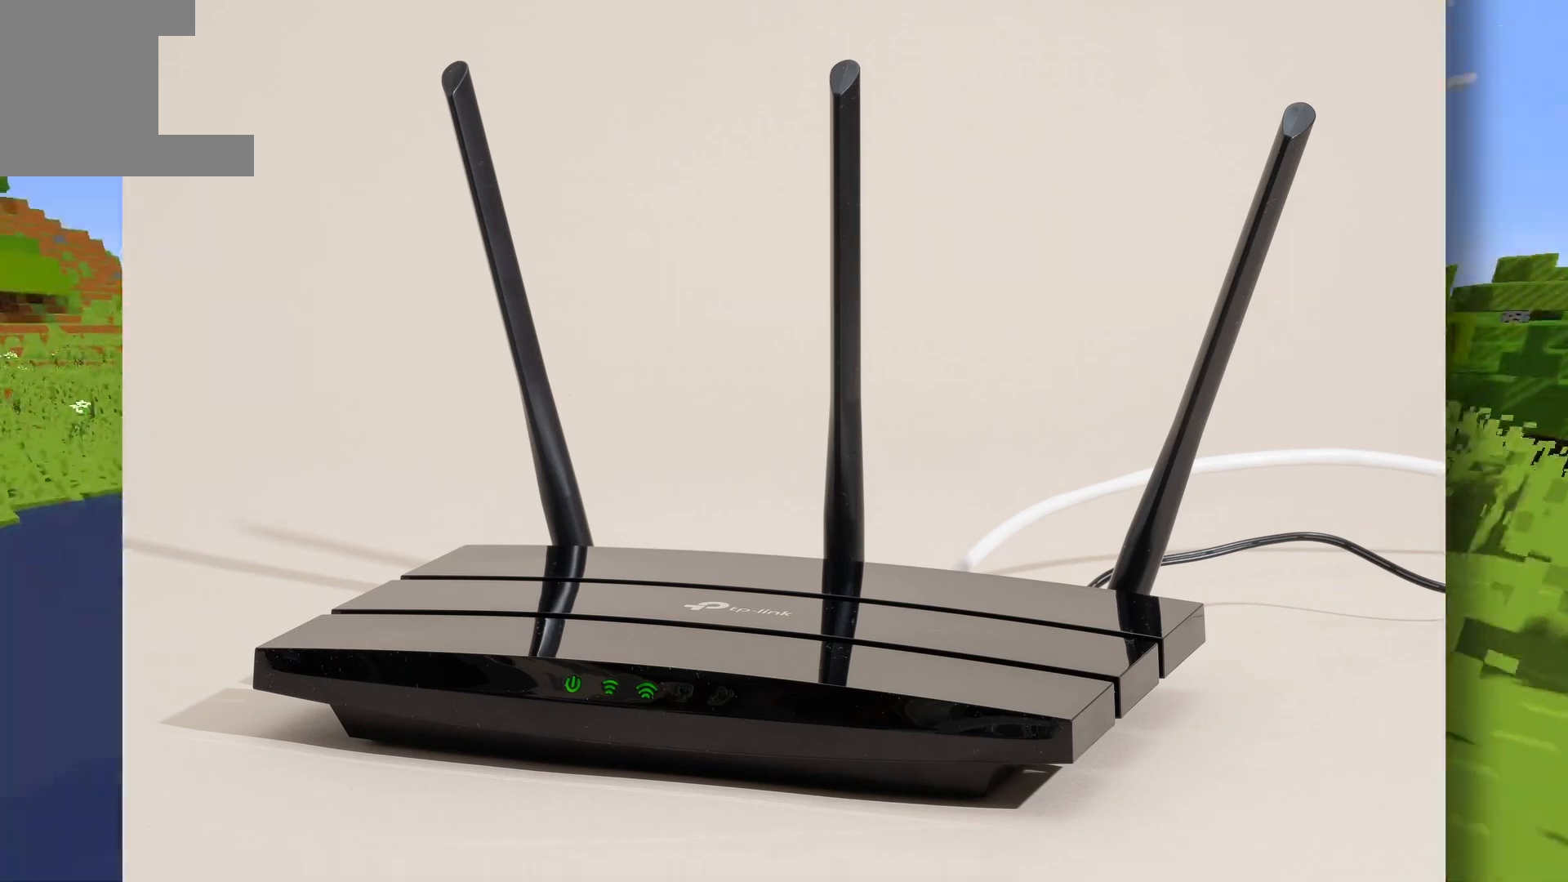
{"keys": ["w"], "events": [[100, "space", "down"], [300, "a", "down"], [300, "space", "up"], [417, "a", "up"]]}
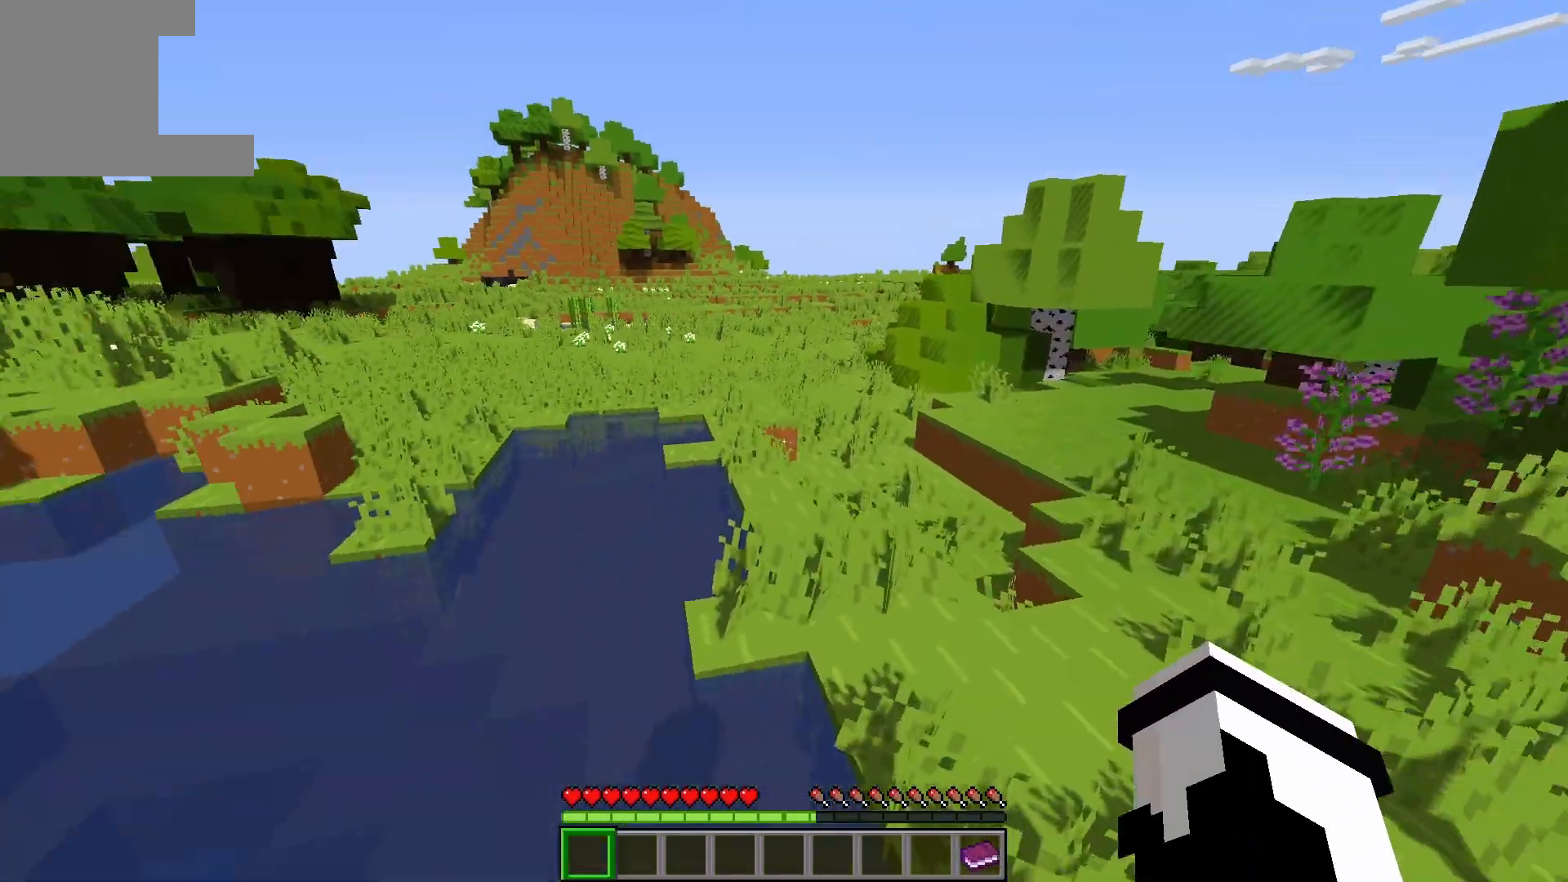
{"keys": ["a", "w"], "events": [[233, "space", "down"], [433, "a", "down"], [433, "space", "up"]]}